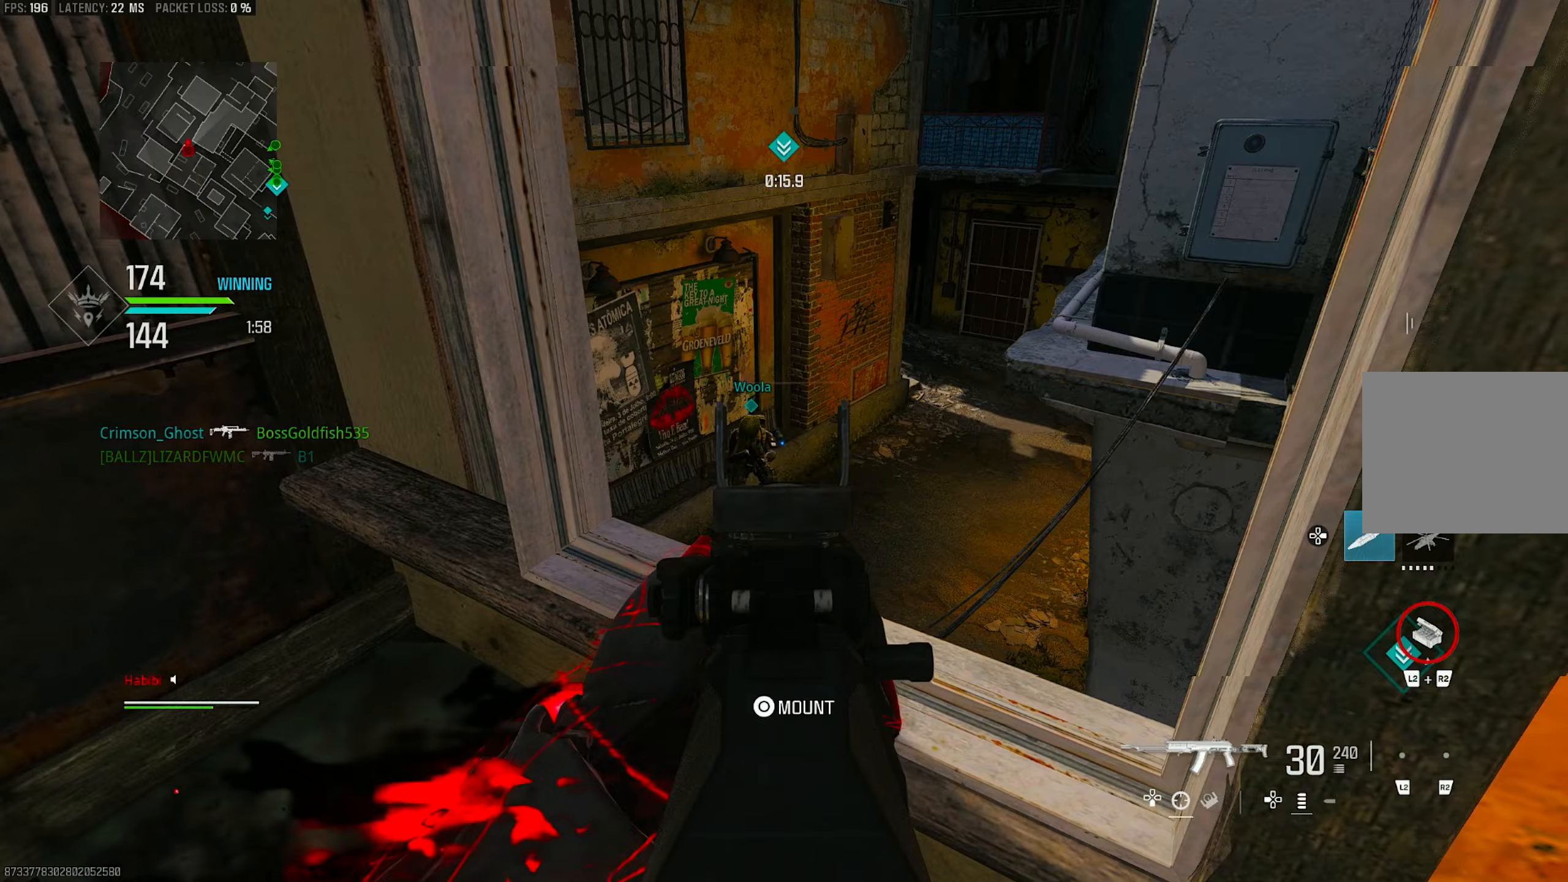
Gameplay with a controller (PlayStation layout); each line is a JSON object with the inputs held at the frame after it. "events" lists button and stick changes between this image and that frame as [ms after this image, input, new state], when the widget could be followed in between.
{"buttons": ["L1"], "left_stick": "center", "right_stick": "left", "events": [[17, "left_stick", "up-right"], [83, "left_stick", "right"], [117, "right_stick", "down-left"], [350, "left_stick", "center"], [350, "right_stick", "center"], [450, "right_stick", "left"]]}
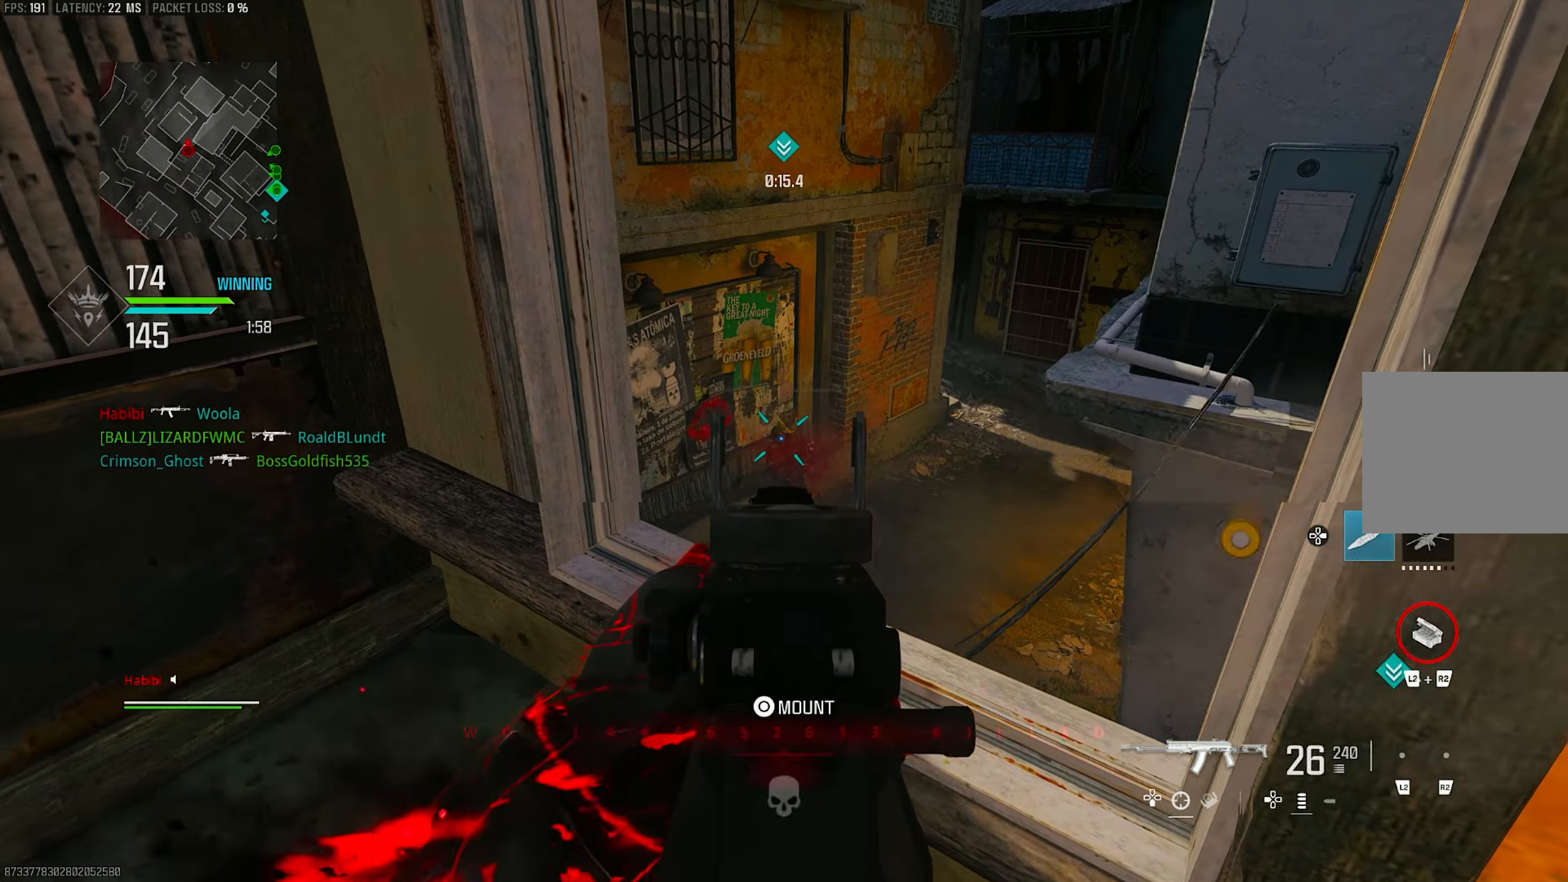
{"buttons": [], "left_stick": "down-right", "right_stick": "right", "events": [[50, "right_stick", "up"], [83, "R1", "down"], [117, "right_stick", "center"], [250, "right_stick", "down"], [417, "L1", "up"], [450, "R1", "up"], [450, "left_stick", "down-right"], [450, "right_stick", "right"]]}
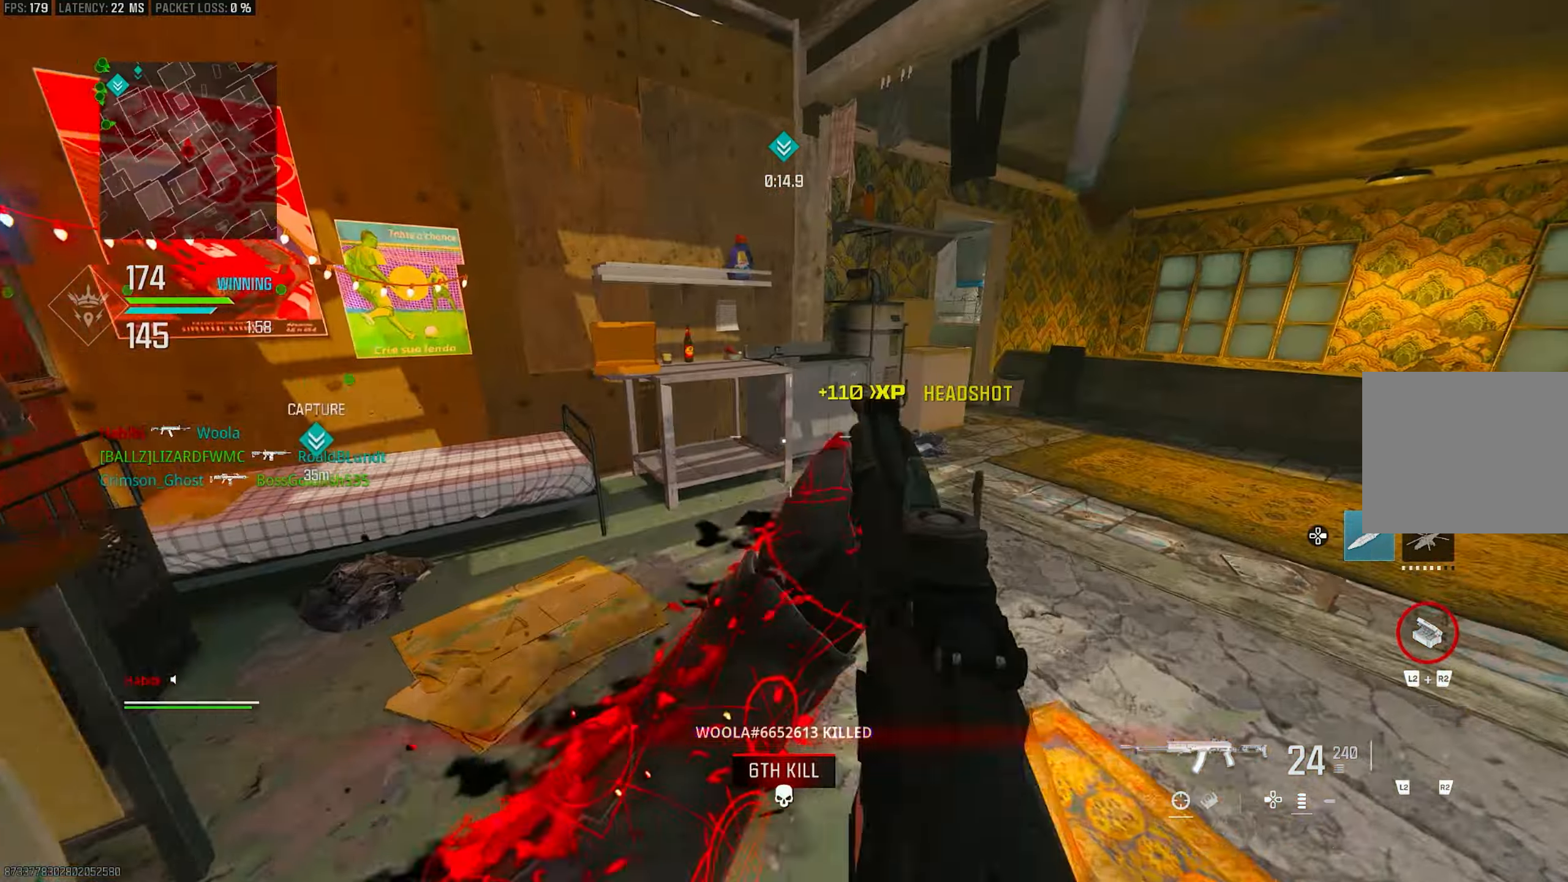
{"buttons": [], "left_stick": "up", "right_stick": "center", "events": [[183, "left_stick", "up-right"], [250, "L3", "down"], [317, "left_stick", "up"], [350, "right_stick", "center"], [383, "TRIANGLE", "down"], [417, "L3", "up"], [450, "TRIANGLE", "up"]]}
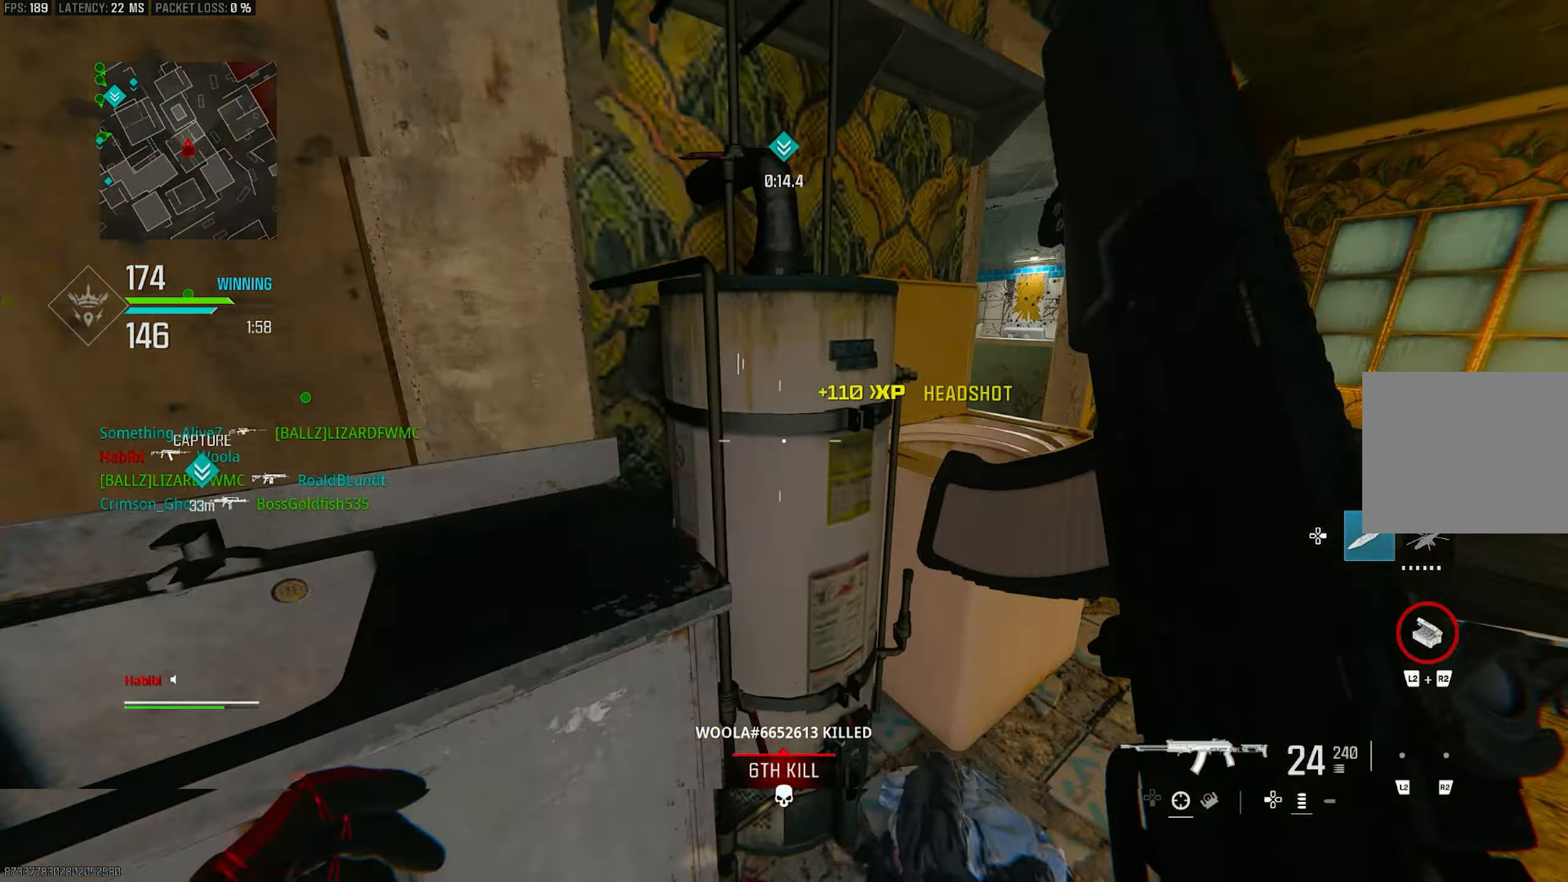
{"buttons": [], "left_stick": "up-right", "right_stick": "right", "events": [[17, "TRIANGLE", "down"], [83, "TRIANGLE", "up"], [283, "left_stick", "up-right"], [383, "right_stick", "right"]]}
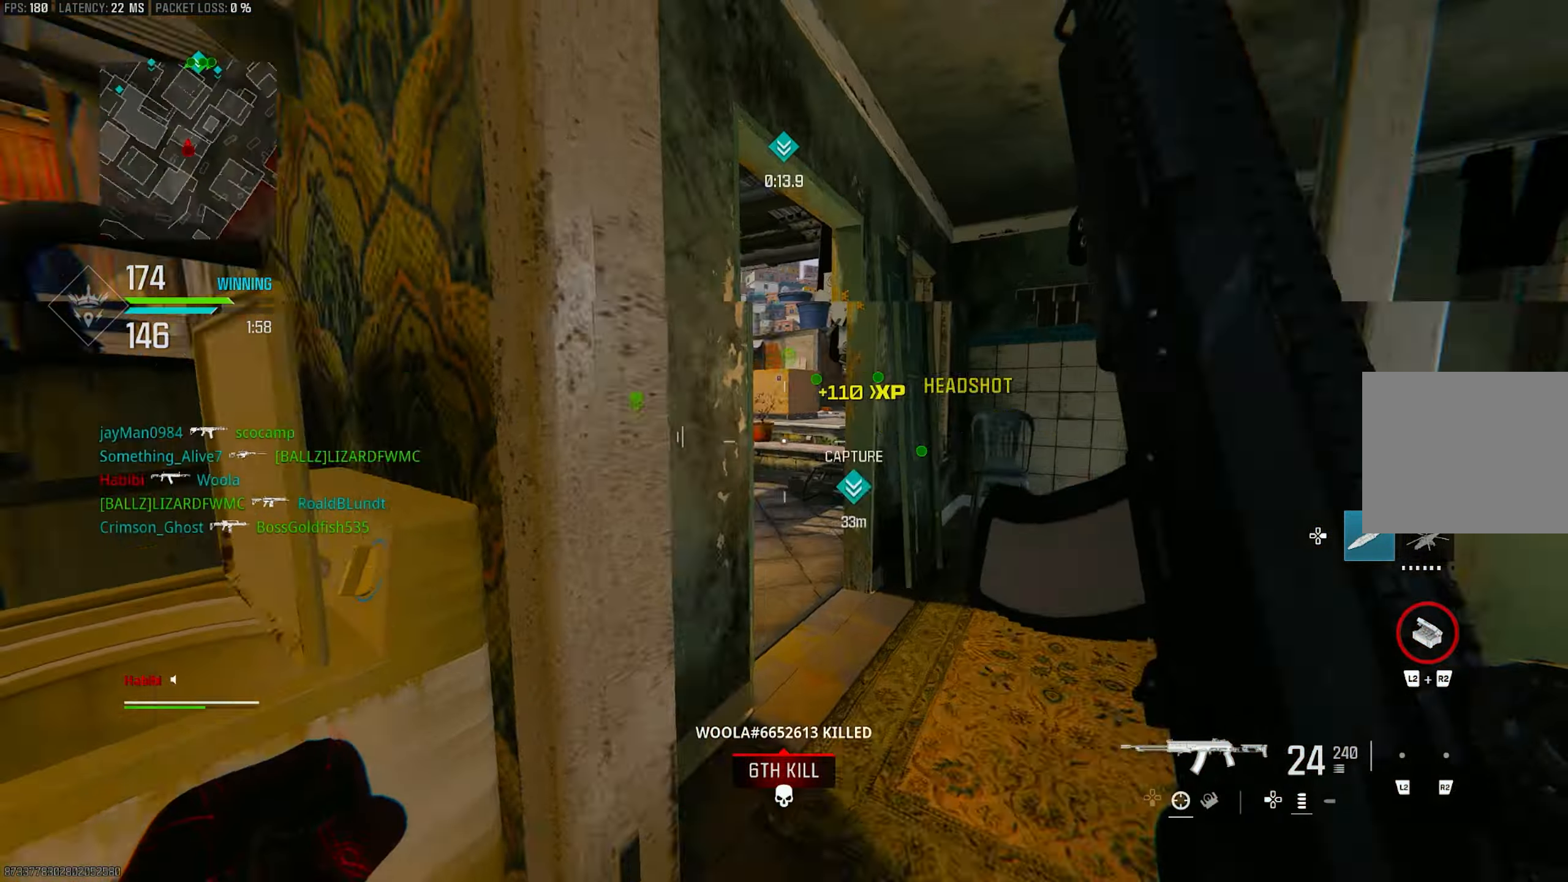
{"buttons": [], "left_stick": "up", "right_stick": "center", "events": [[17, "right_stick", "center"], [50, "L3", "down"], [50, "left_stick", "up"], [83, "right_stick", "left"], [217, "L3", "up"], [317, "right_stick", "up-left"], [483, "right_stick", "center"]]}
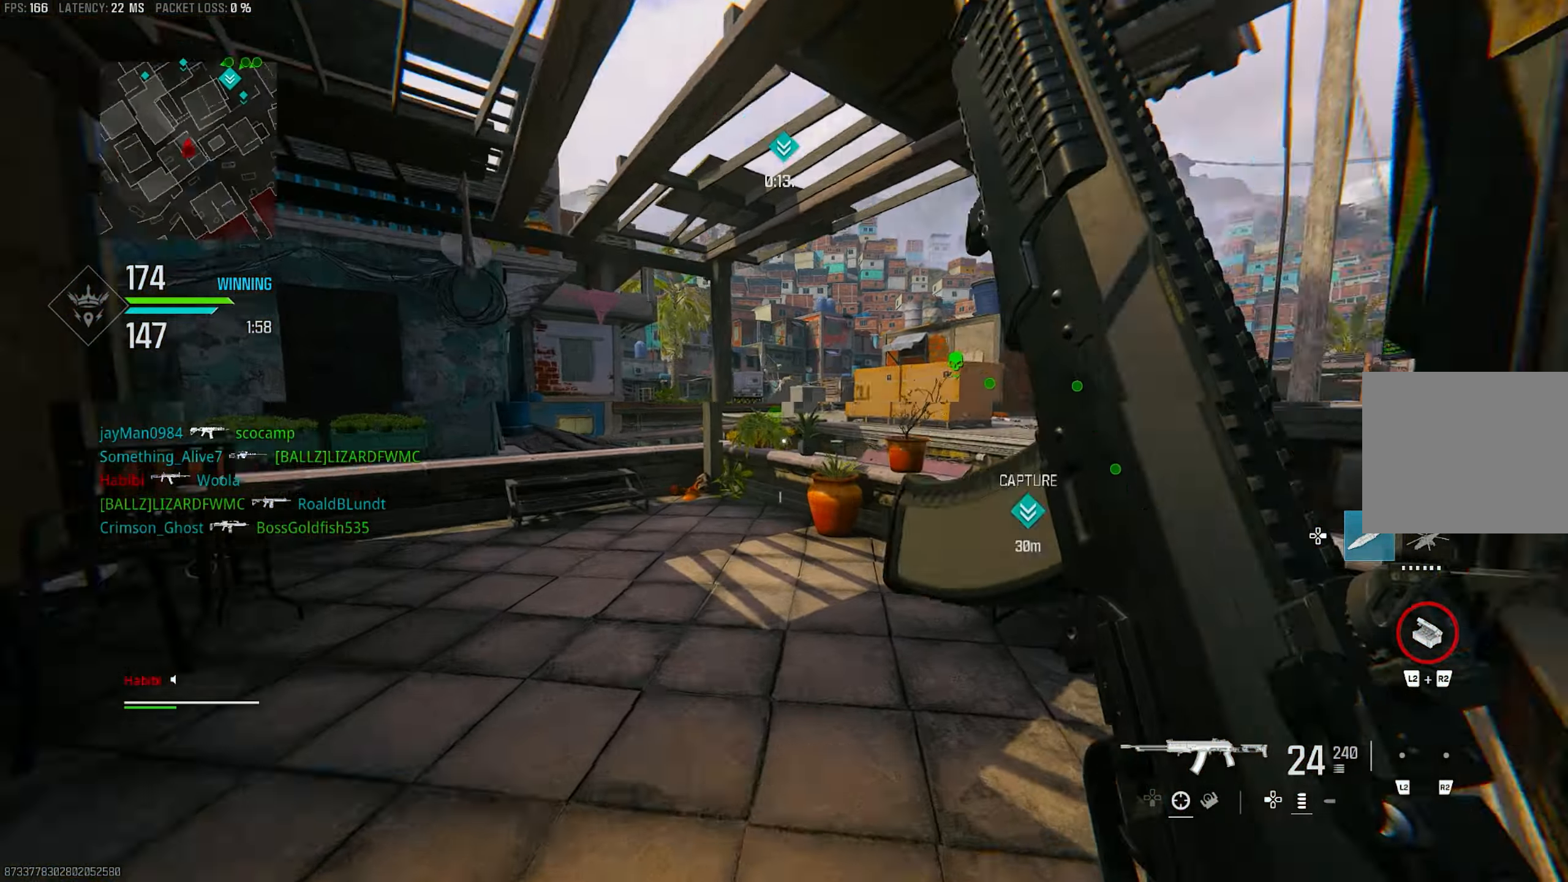
{"buttons": [], "left_stick": "up", "right_stick": "right", "events": [[117, "right_stick", "down"], [183, "right_stick", "down-right"], [417, "right_stick", "right"]]}
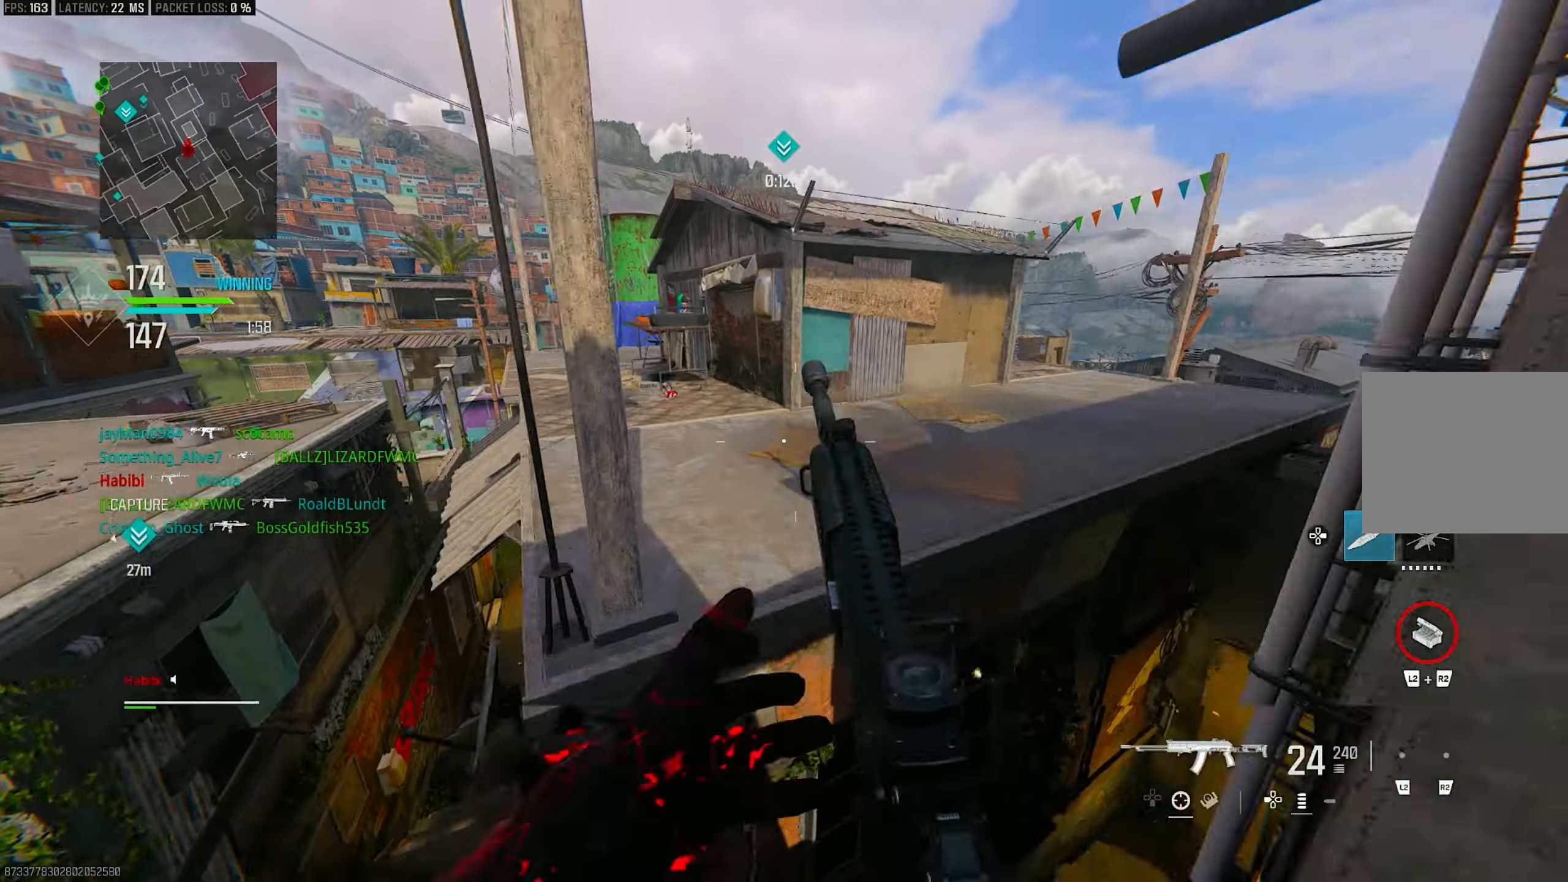
{"buttons": ["CROSS", "L3"], "left_stick": "up", "right_stick": "left", "events": [[83, "right_stick", "down-right"], [217, "CROSS", "down"], [317, "right_stick", "center"], [350, "CROSS", "up"], [450, "CROSS", "down"], [450, "L3", "down"], [483, "right_stick", "left"]]}
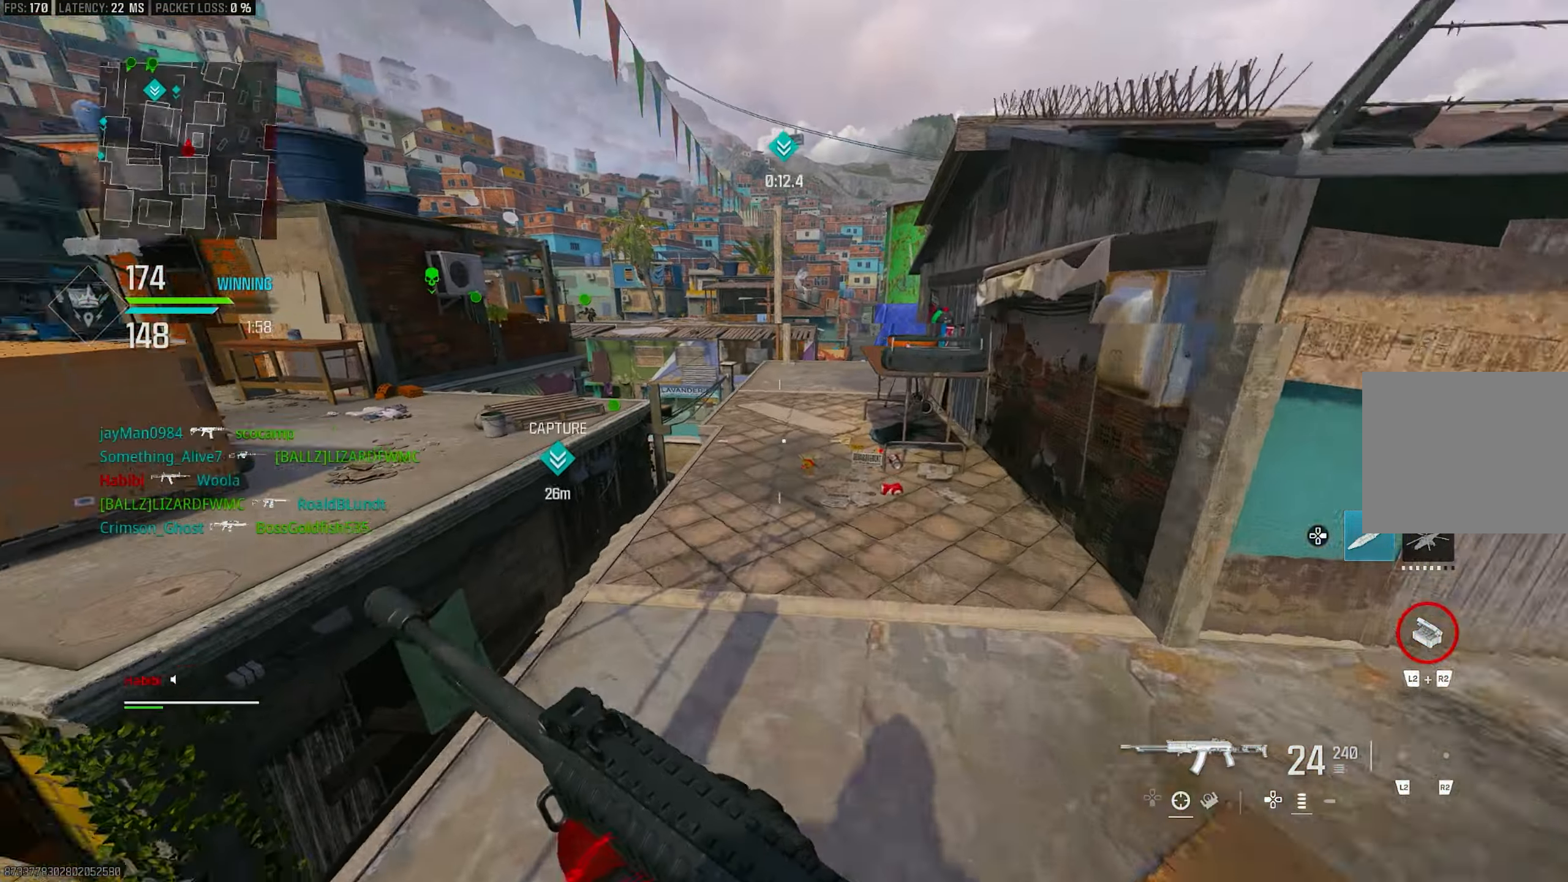
{"buttons": [], "left_stick": "up", "right_stick": "center", "events": [[17, "CROSS", "up"], [17, "L3", "up"], [117, "L3", "down"], [183, "right_stick", "center"], [283, "right_stick", "left"], [317, "L3", "up"], [417, "right_stick", "center"]]}
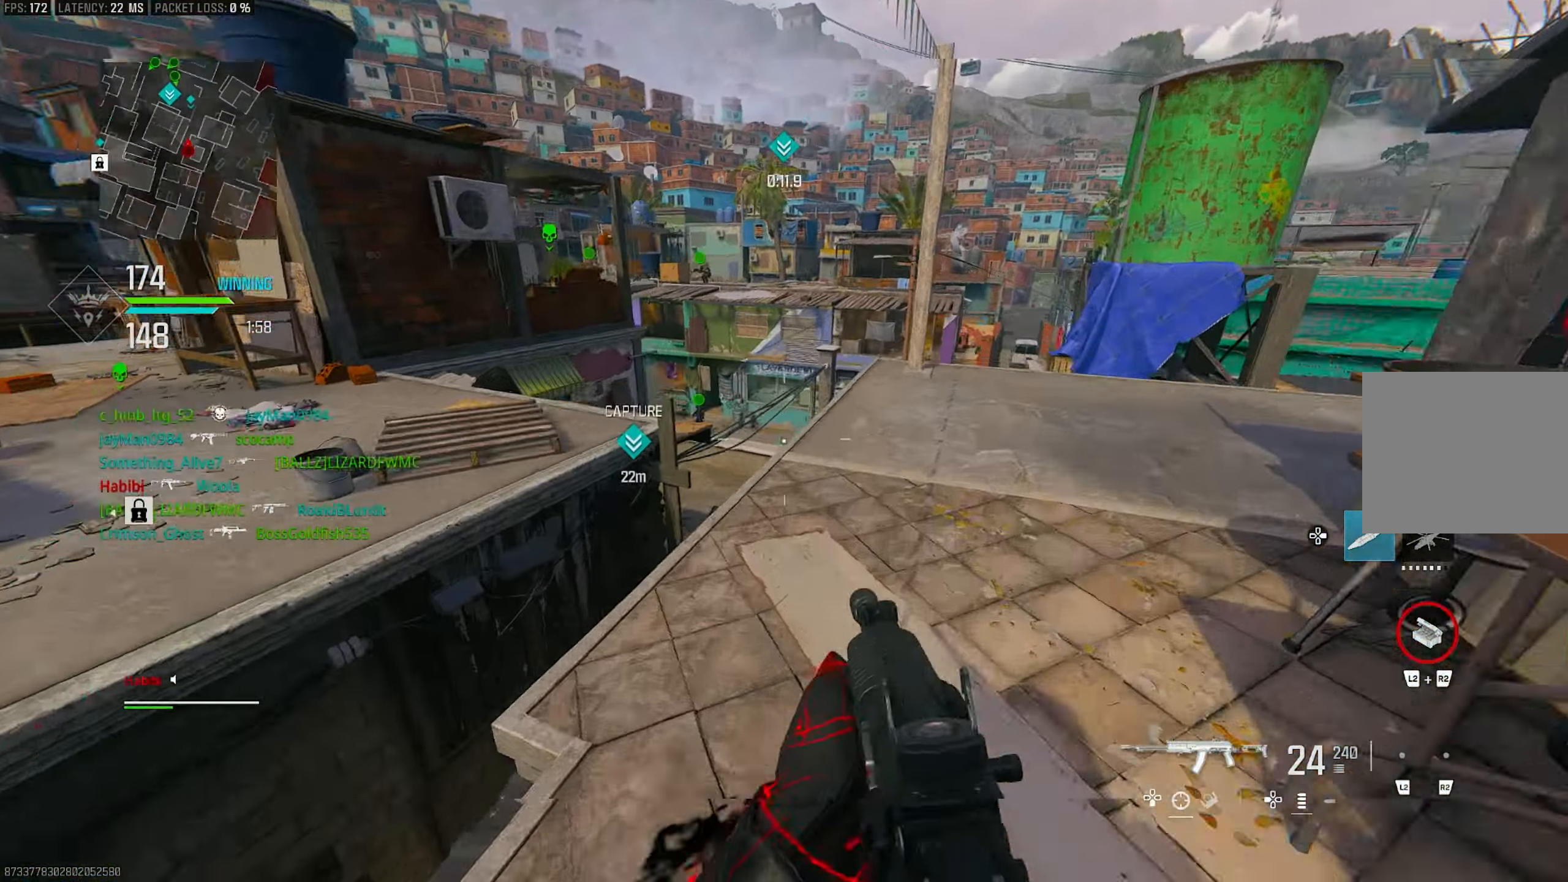
{"buttons": ["L1"], "left_stick": "up-right", "right_stick": "down-left", "events": [[117, "R3", "down"], [150, "CROSS", "down"], [150, "left_stick", "up-right"], [217, "R3", "up"], [217, "right_stick", "down-left"], [250, "L1", "down"], [317, "CROSS", "up"]]}
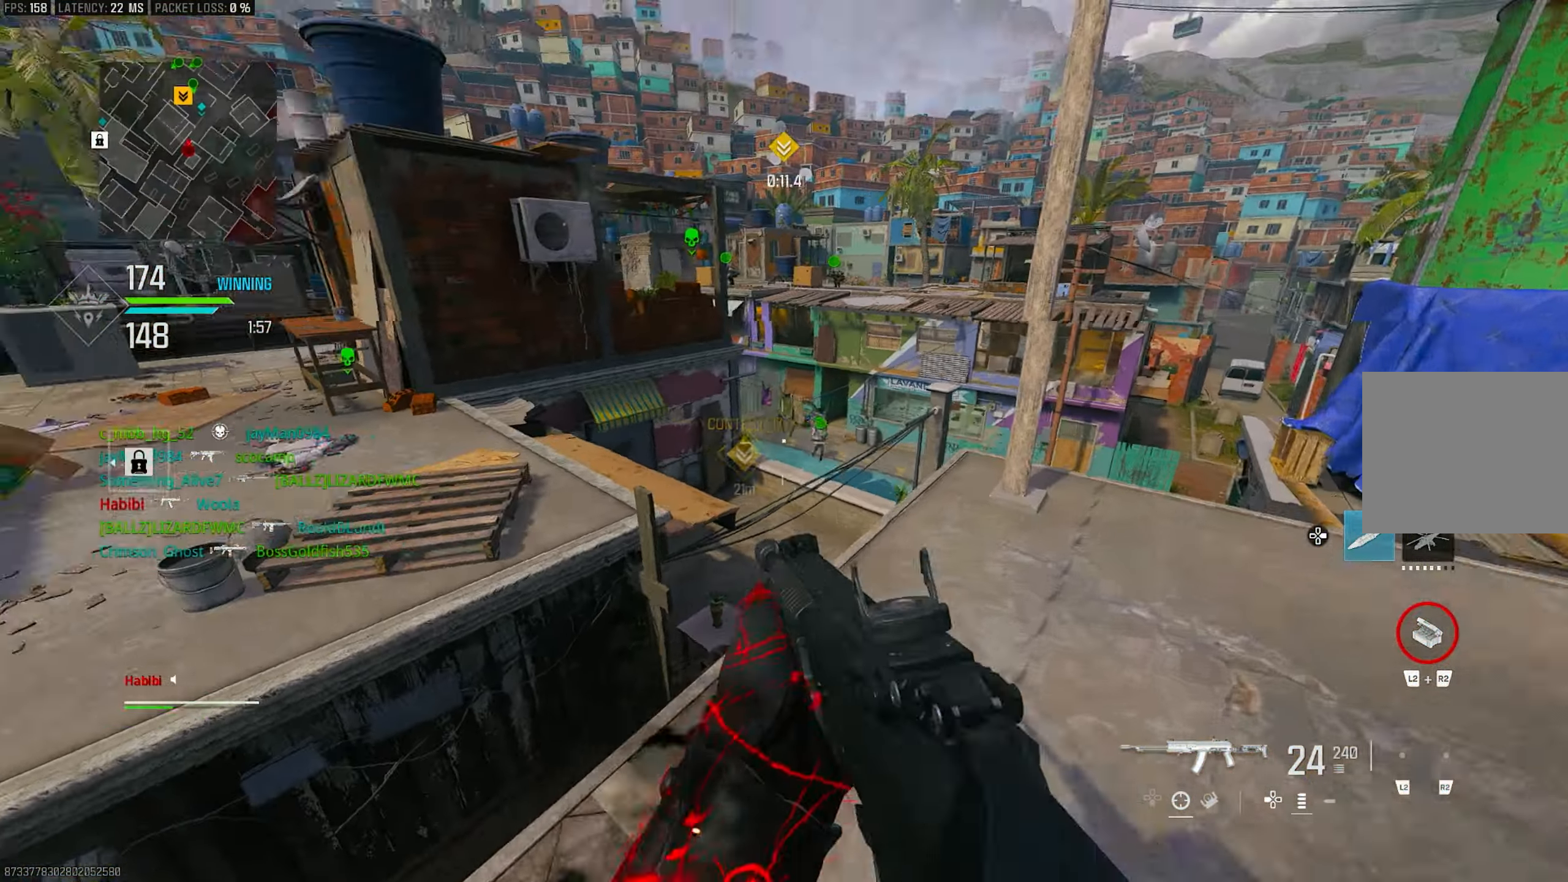
{"buttons": ["L1"], "left_stick": "up-right", "right_stick": "center", "events": [[83, "right_stick", "down-right"], [150, "L1", "up"], [217, "L1", "down"], [250, "right_stick", "left"], [350, "right_stick", "up"], [450, "right_stick", "center"]]}
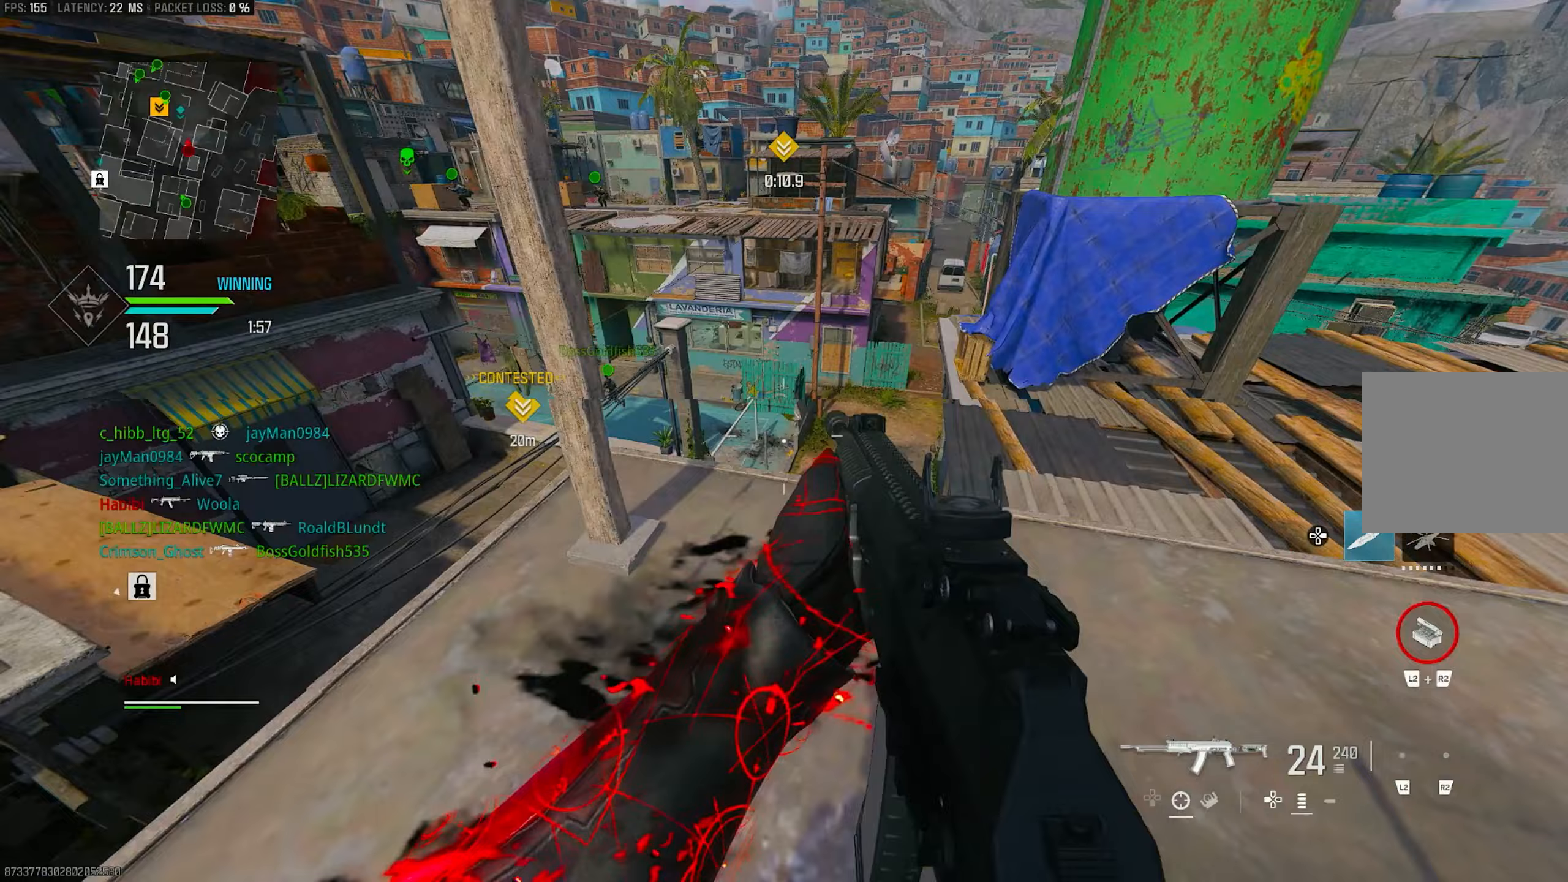
{"buttons": [], "left_stick": "up-right", "right_stick": "center", "events": [[83, "right_stick", "right"], [117, "L1", "up"], [183, "right_stick", "down-right"], [283, "right_stick", "down-left"], [483, "right_stick", "center"]]}
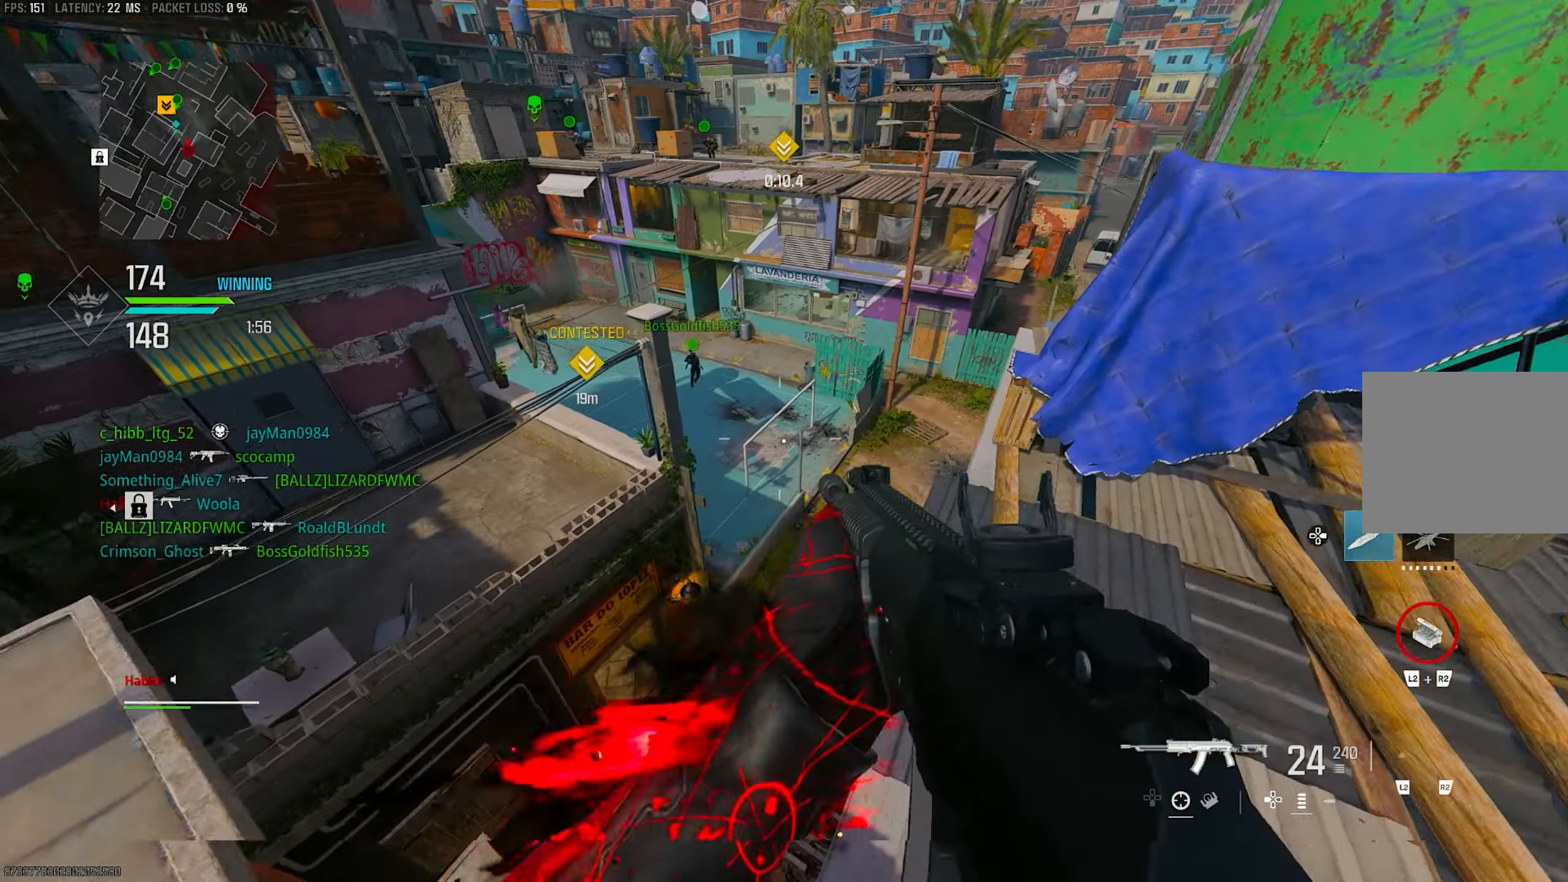
{"buttons": [], "left_stick": "up-right", "right_stick": "down-left", "events": [[17, "left_stick", "right"], [217, "left_stick", "up-right"], [383, "right_stick", "down-left"]]}
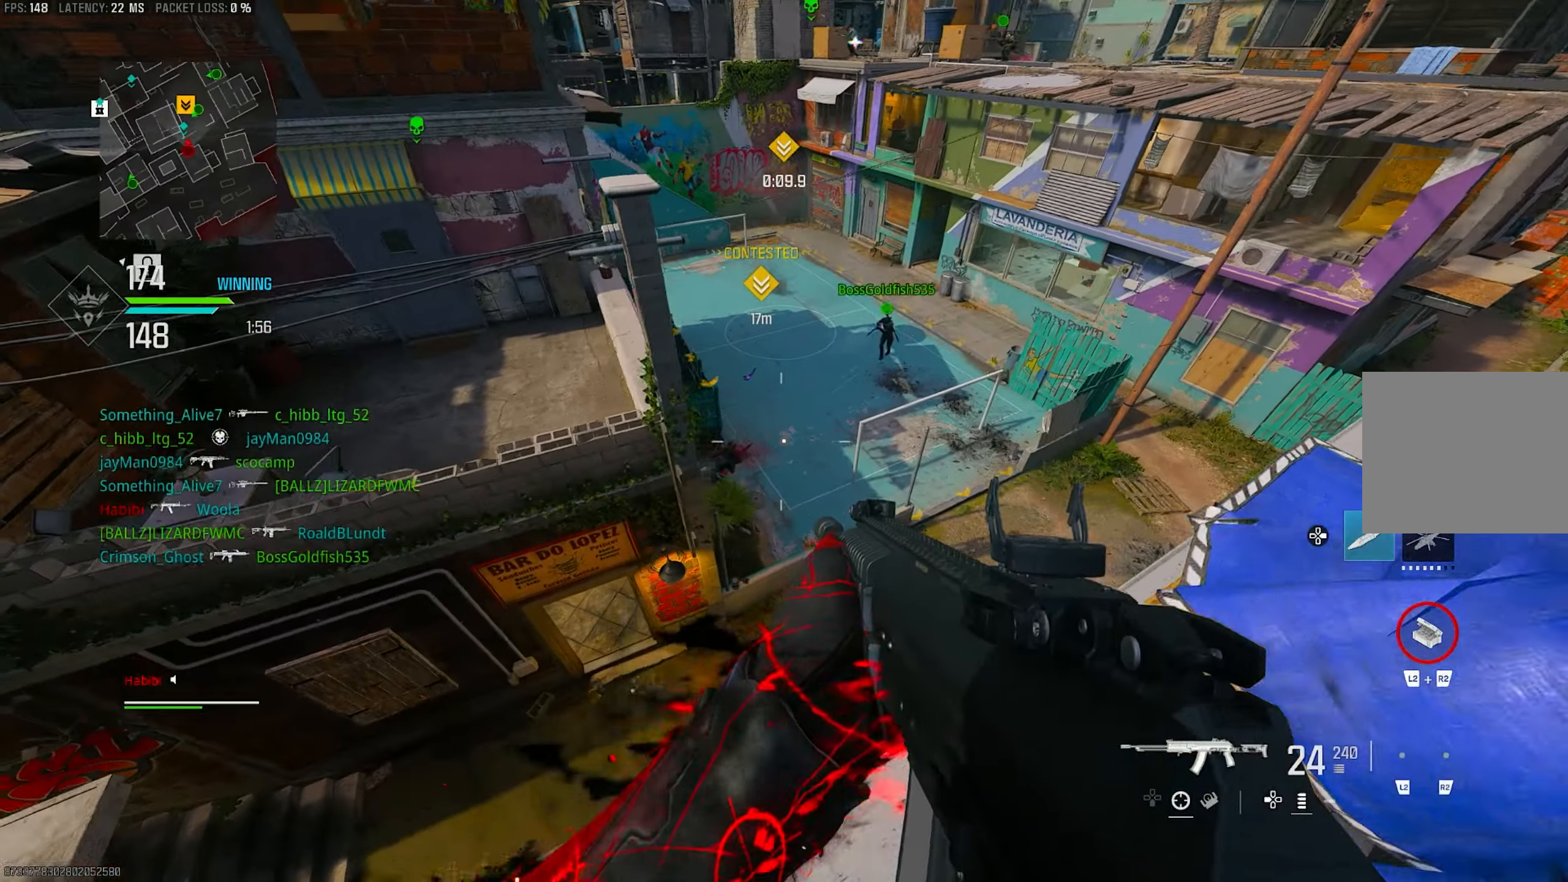
{"buttons": ["L1"], "left_stick": "left", "right_stick": "center", "events": [[50, "left_stick", "right"], [50, "right_stick", "center"], [250, "right_stick", "left"], [383, "right_stick", "center"], [450, "L1", "down"], [483, "left_stick", "left"]]}
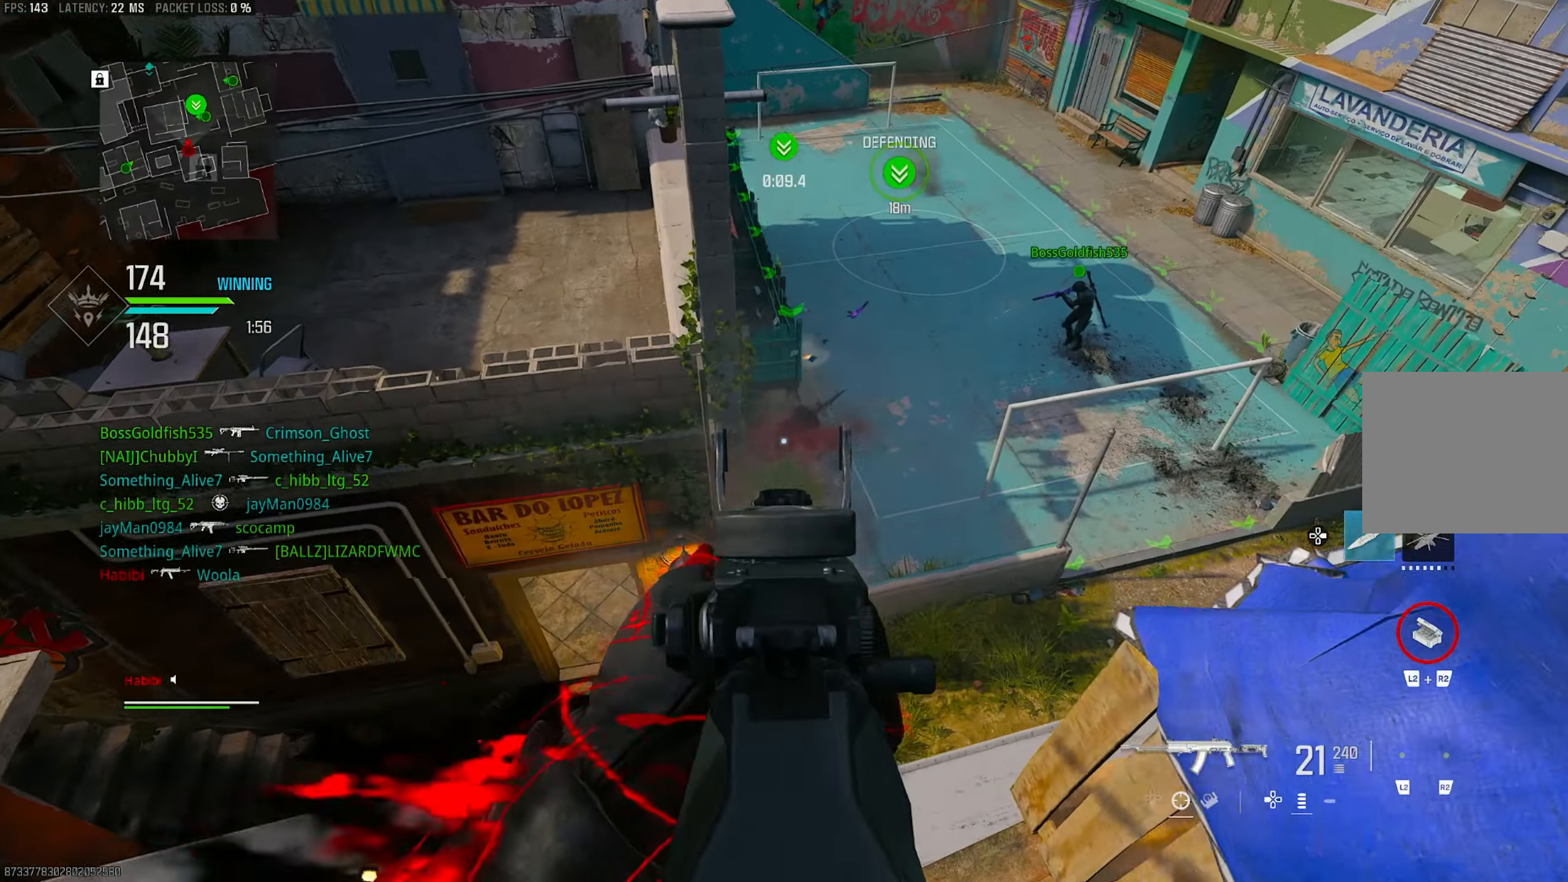
{"buttons": [], "left_stick": "left", "right_stick": "up-left", "events": [[17, "right_stick", "down-left"], [117, "left_stick", "center"], [150, "R1", "down"], [150, "right_stick", "up-left"], [183, "left_stick", "down-right"], [250, "right_stick", "up-right"], [317, "R1", "up"], [317, "right_stick", "center"], [350, "L1", "up"], [383, "left_stick", "left"], [417, "right_stick", "up-left"]]}
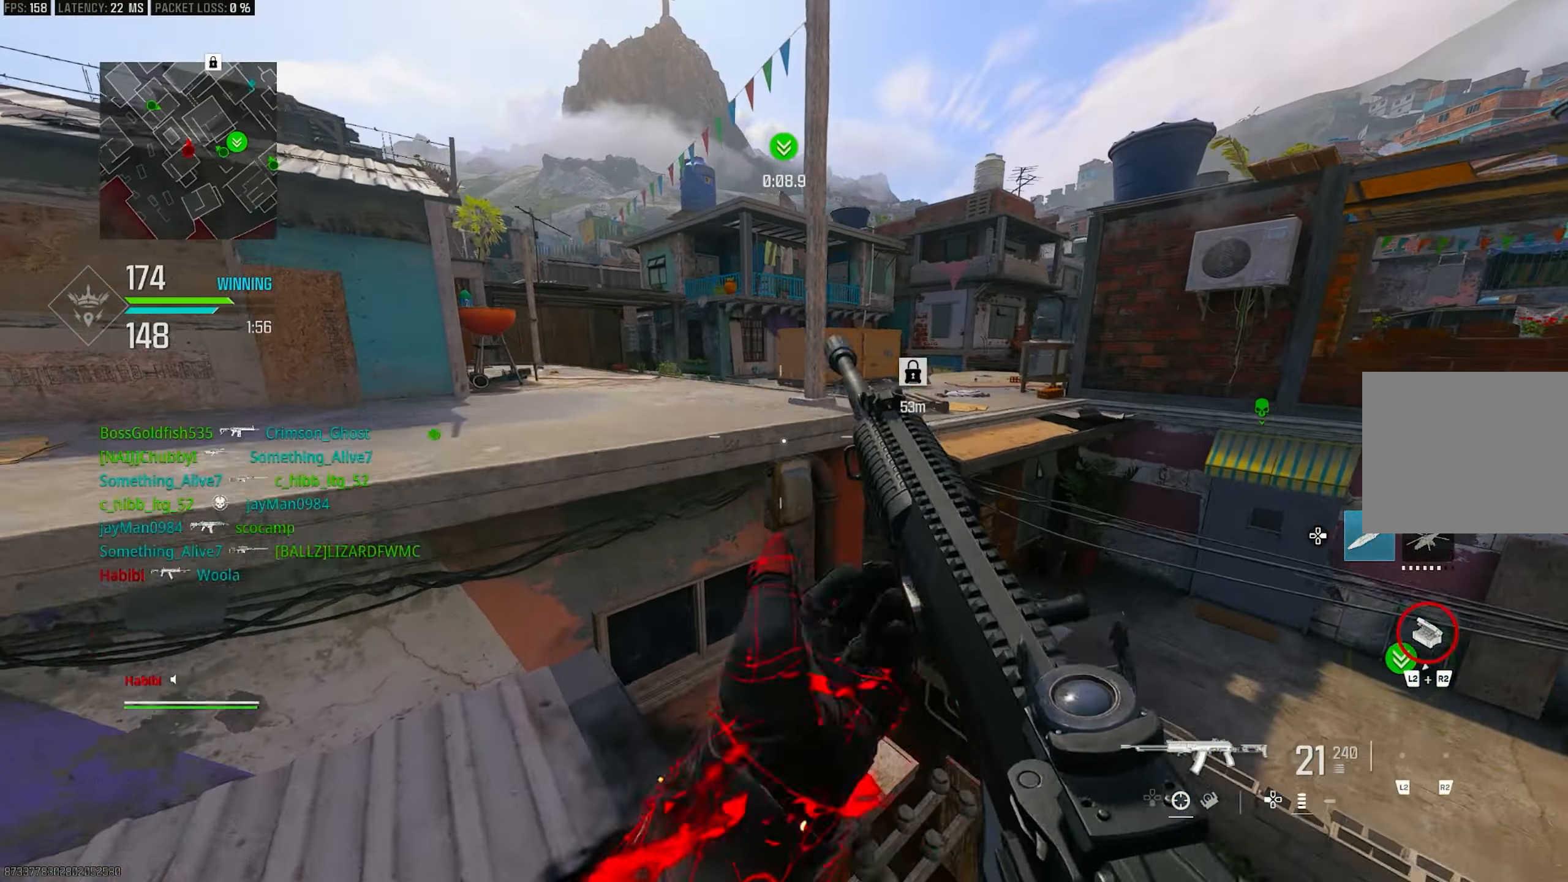
{"buttons": [], "left_stick": "up-left", "right_stick": "center", "events": [[150, "left_stick", "up-left"], [217, "right_stick", "center"], [317, "CROSS", "down"], [483, "CROSS", "up"]]}
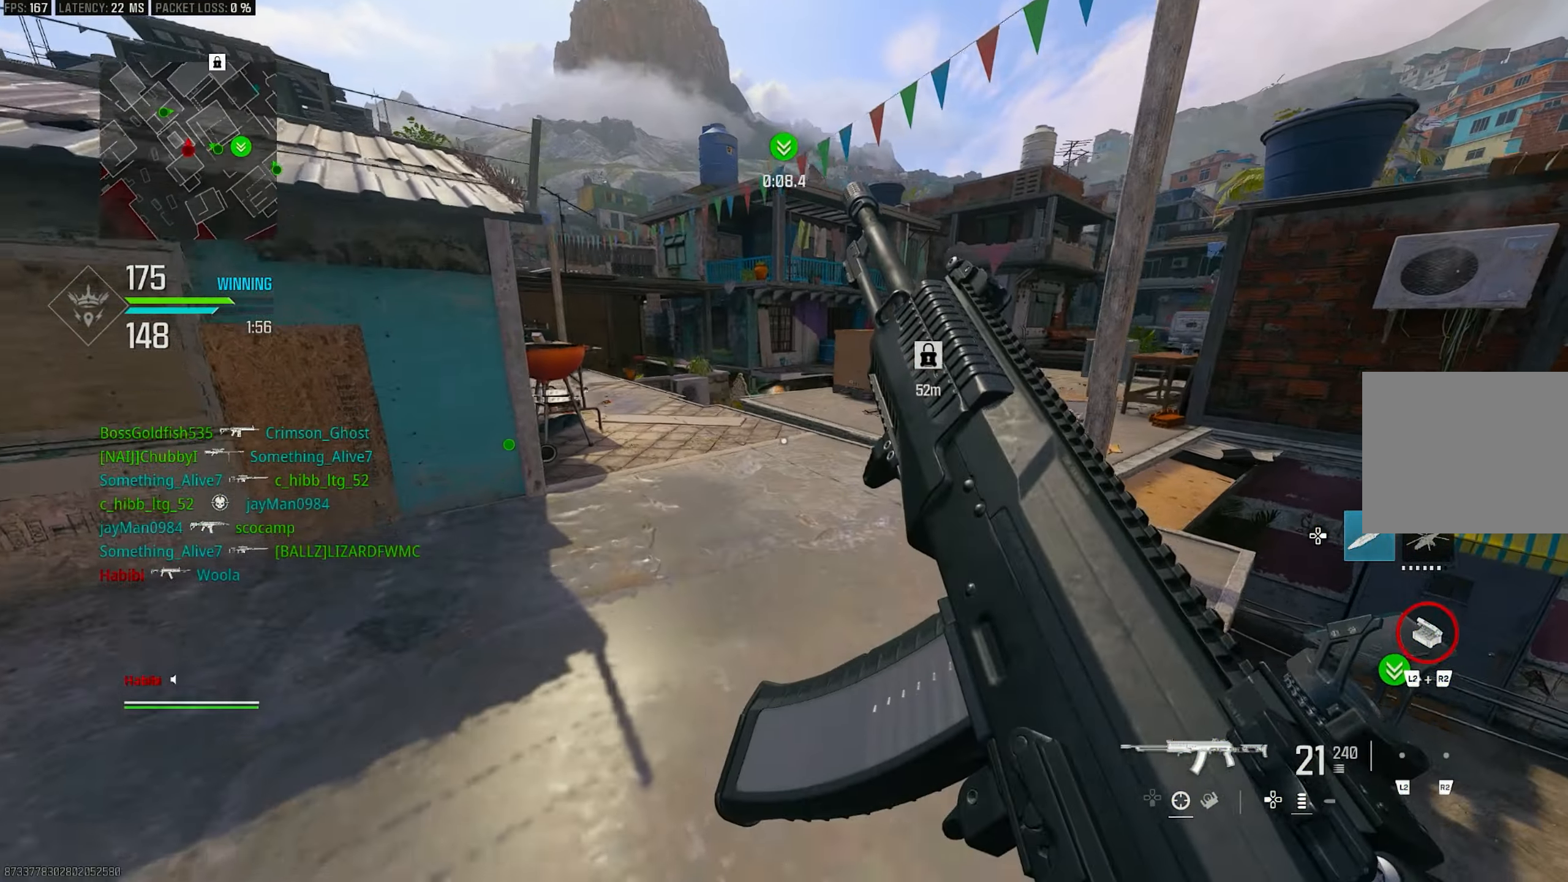
{"buttons": [], "left_stick": "up-left", "right_stick": "center", "events": [[17, "SQUARE", "down"], [83, "SQUARE", "up"], [217, "CROSS", "down"], [350, "CROSS", "up"]]}
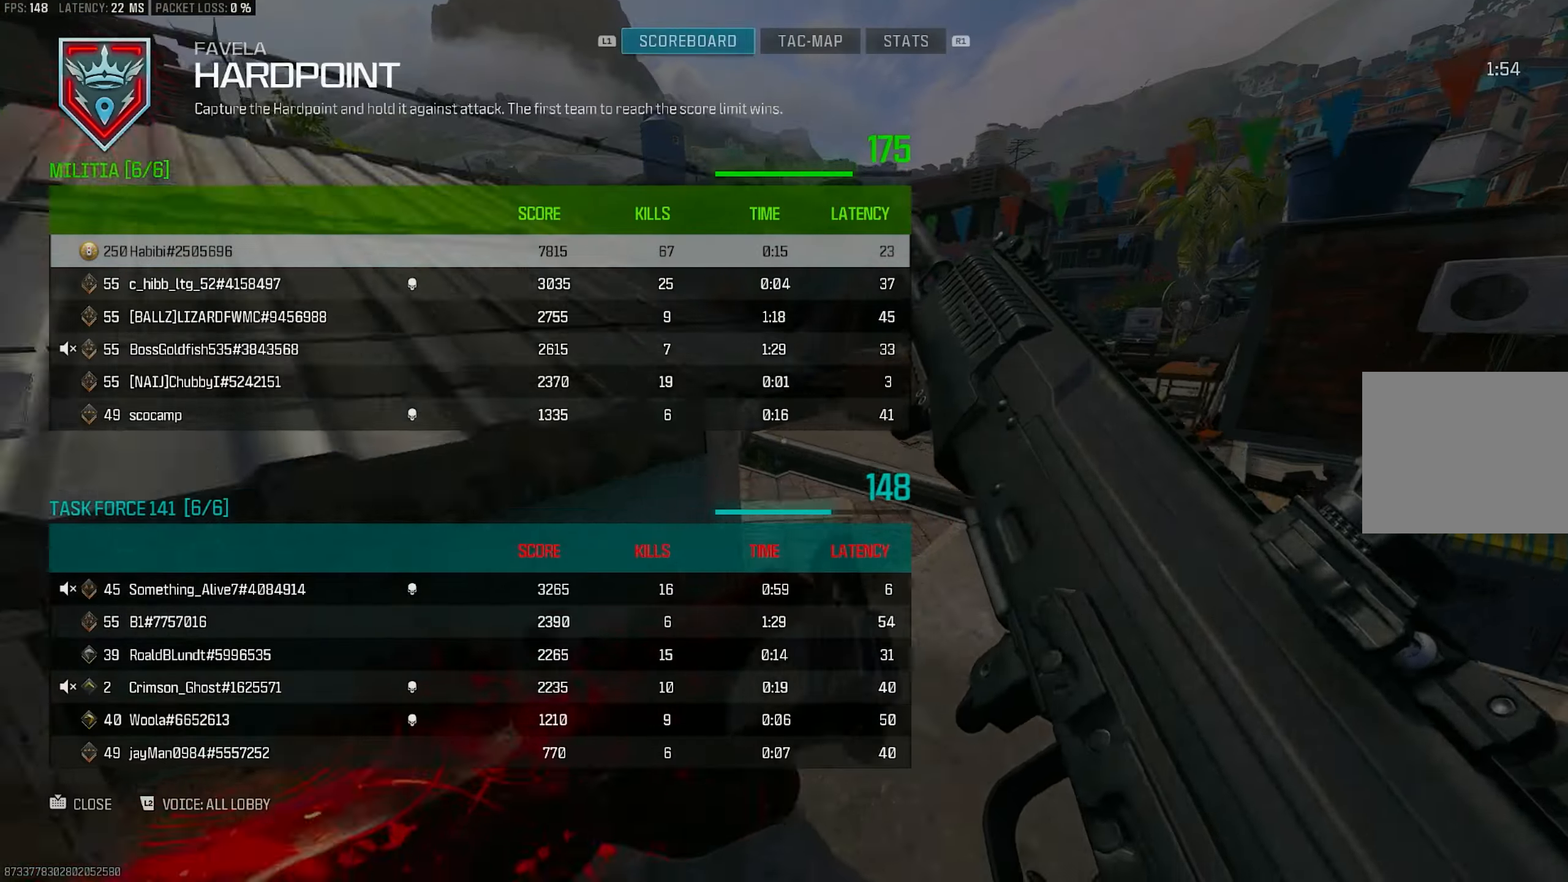
{"buttons": [], "left_stick": "up", "right_stick": "center", "events": [[17, "TOUCHPAD", "down"], [17, "left_stick", "up"], [117, "TOUCHPAD", "up"], [150, "right_stick", "right"], [217, "right_stick", "center"]]}
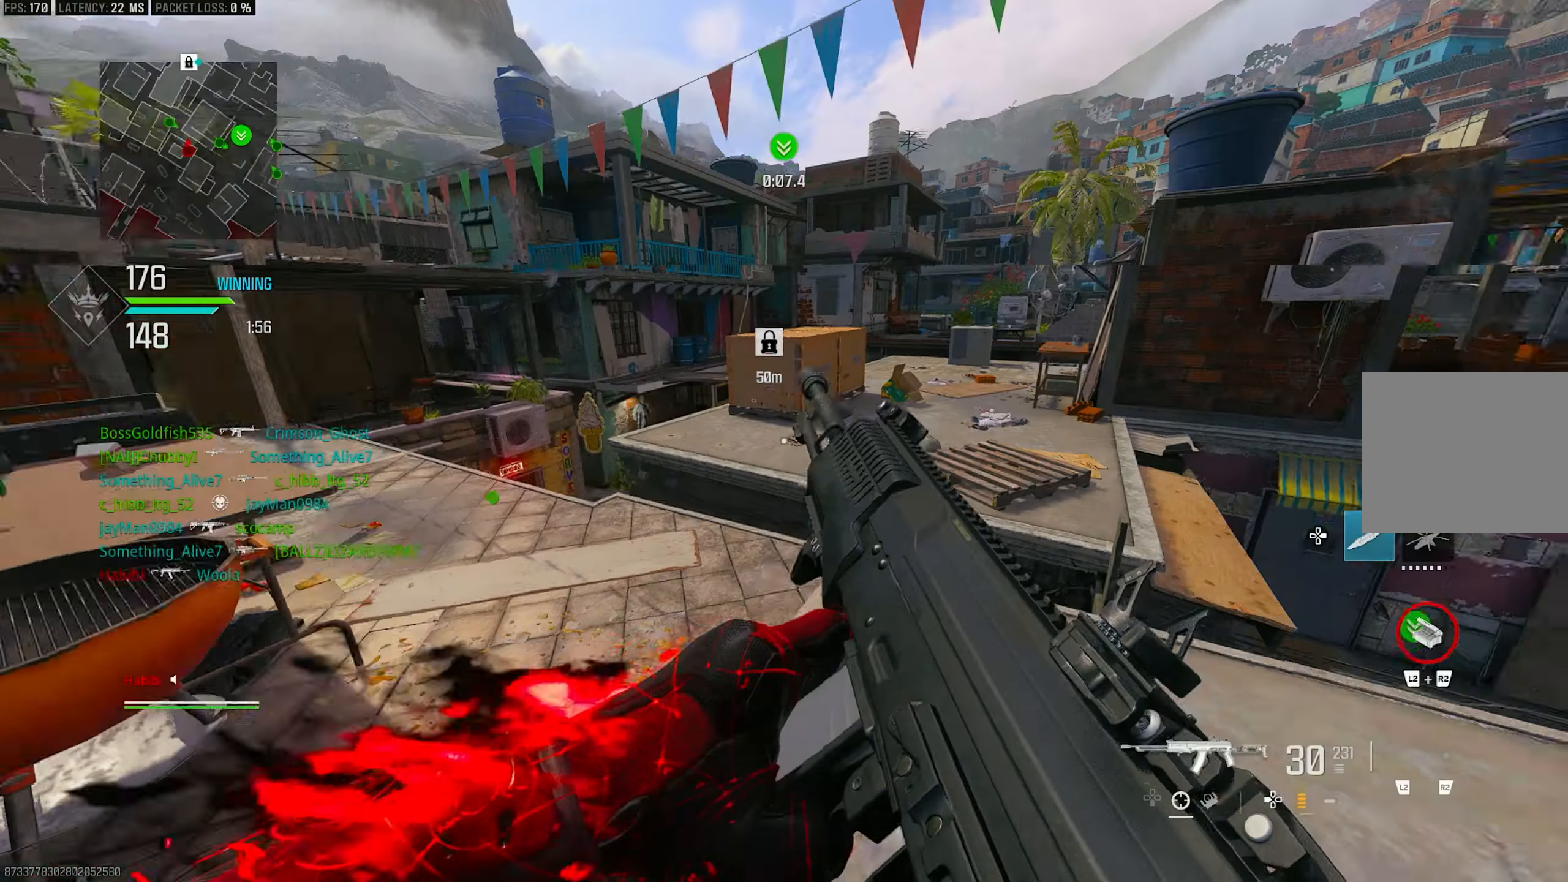
{"buttons": [], "left_stick": "up", "right_stick": "right", "events": [[283, "right_stick", "right"], [350, "TOUCHPAD", "down"], [383, "right_stick", "center"], [417, "TOUCHPAD", "up"], [483, "right_stick", "right"]]}
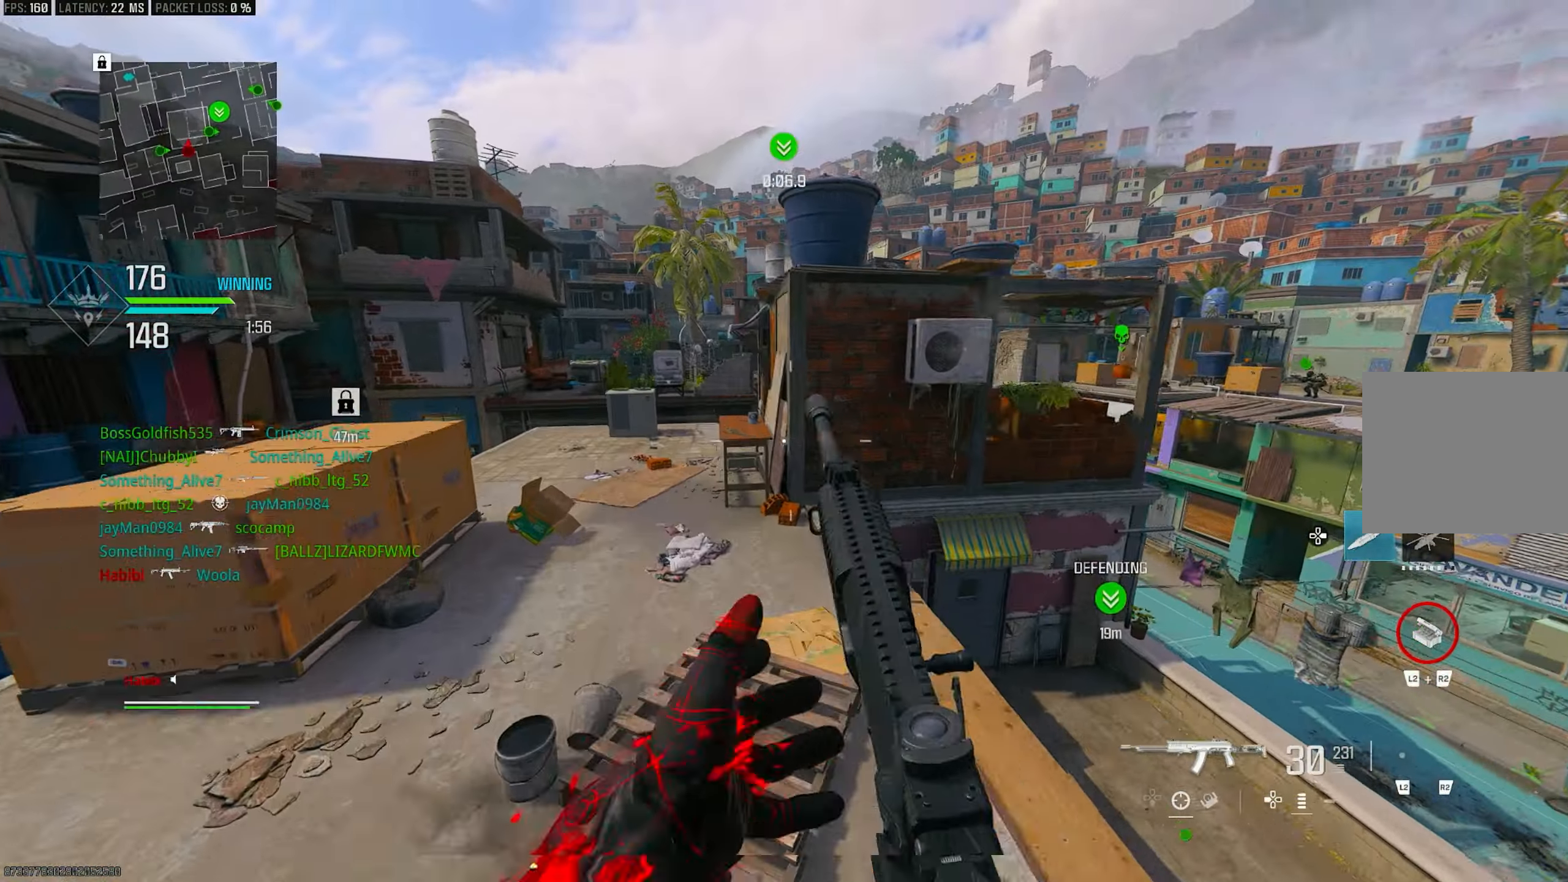
{"buttons": [], "left_stick": "up", "right_stick": "center", "events": [[50, "L3", "down"], [150, "right_stick", "center"], [217, "CROSS", "down"], [217, "L3", "up"], [350, "CROSS", "up"]]}
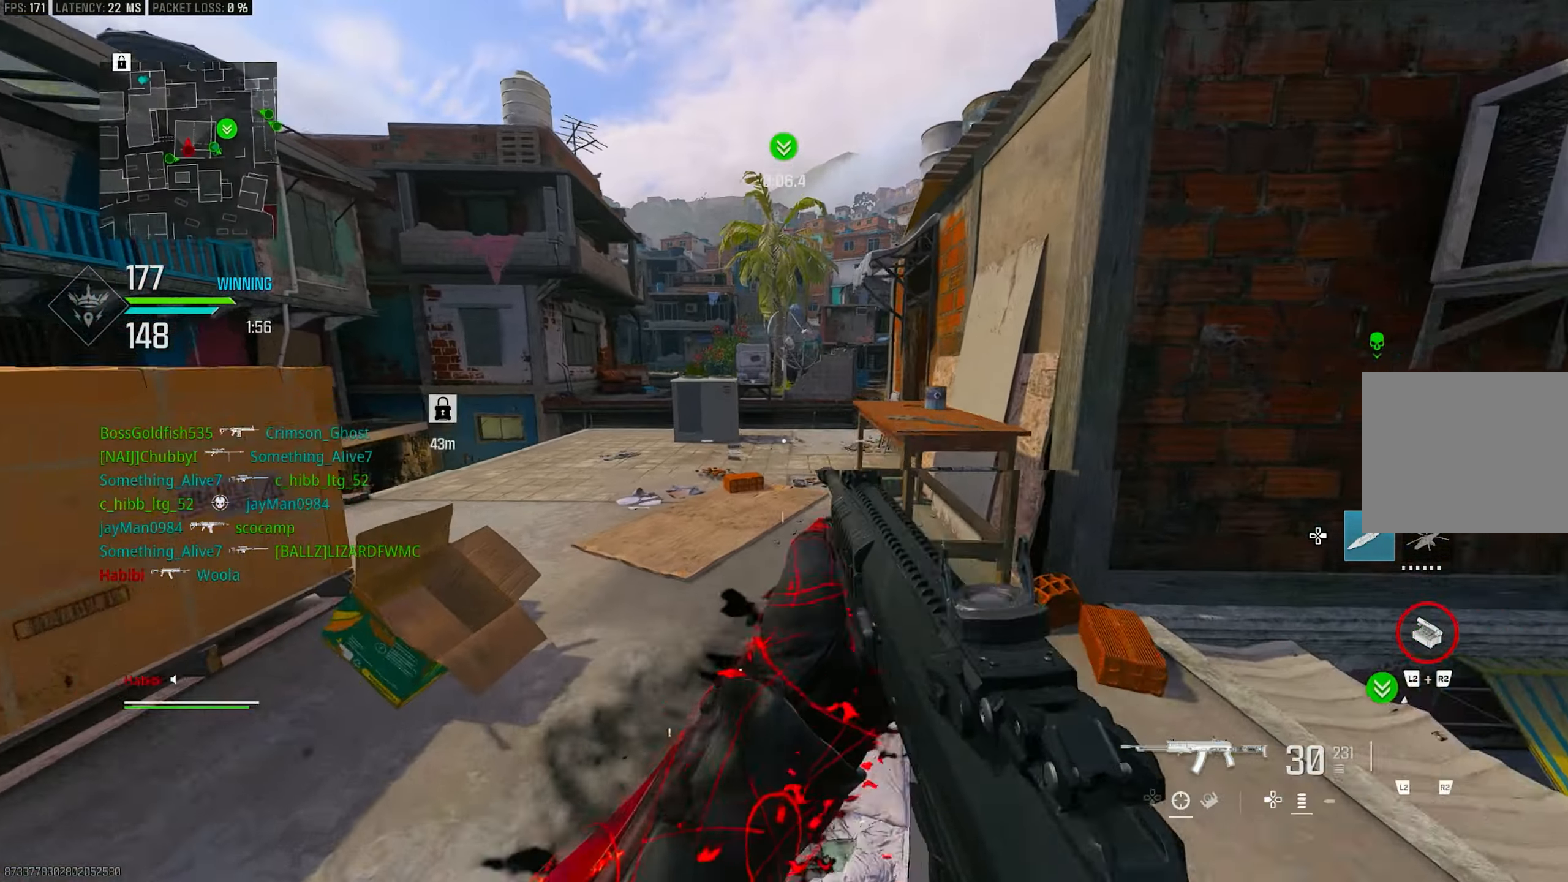
{"buttons": [], "left_stick": "up", "right_stick": "center", "events": [[83, "right_stick", "left"], [250, "right_stick", "center"], [317, "L3", "down"], [450, "TRIANGLE", "down"], [483, "L3", "up"], [483, "TRIANGLE", "up"]]}
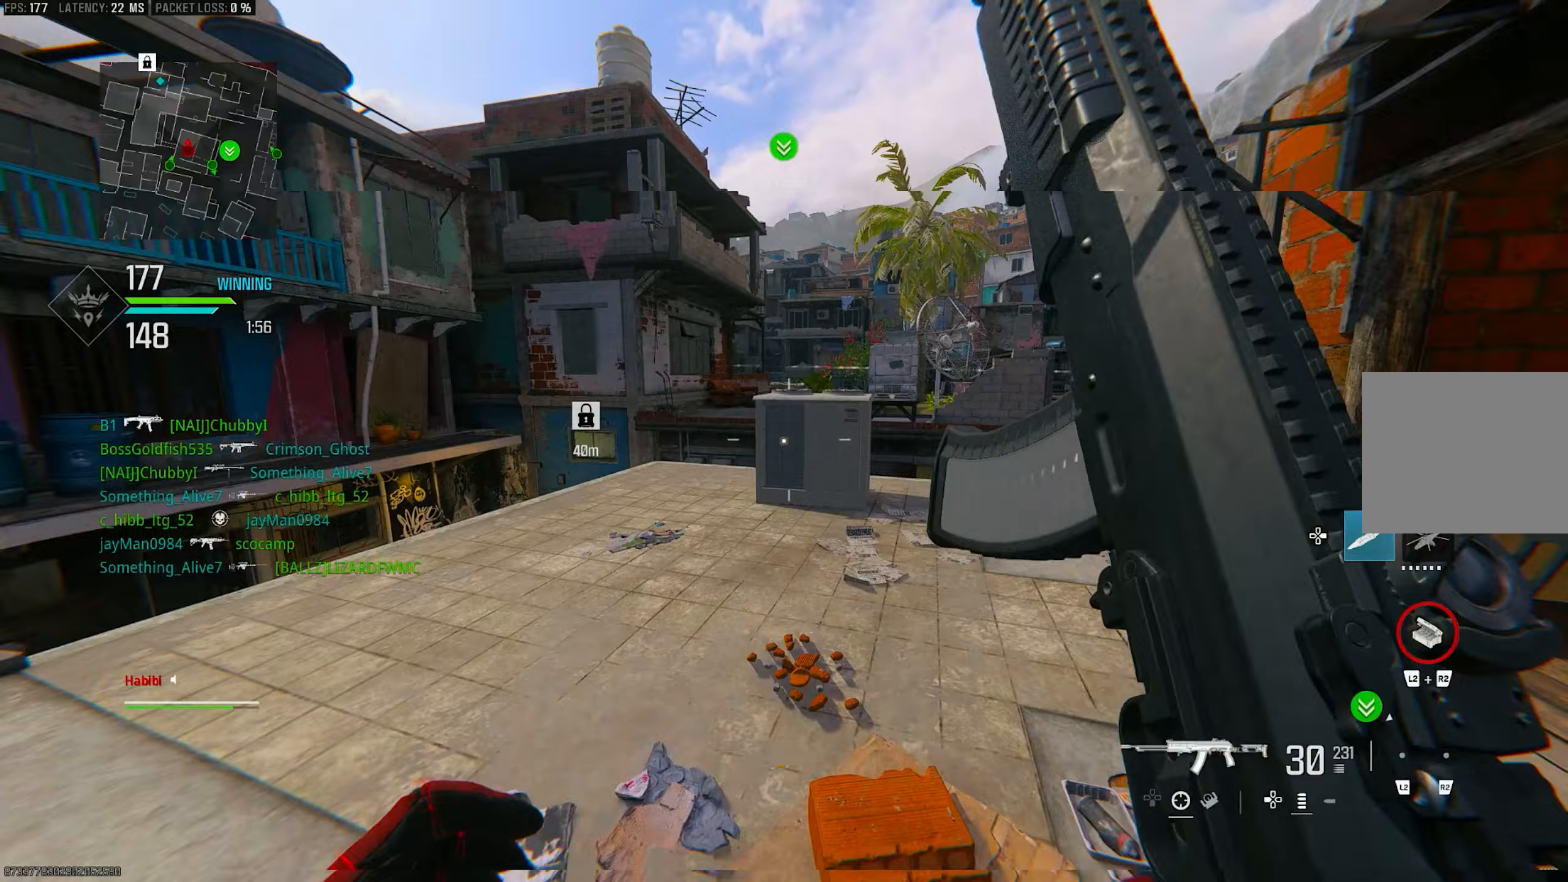
{"buttons": [], "left_stick": "up-left", "right_stick": "center", "events": [[50, "TRIANGLE", "down"], [83, "TRIANGLE", "up"], [250, "right_stick", "left"], [350, "R3", "down"], [350, "right_stick", "up-left"], [383, "left_stick", "up-left"], [450, "R3", "up"], [483, "right_stick", "center"]]}
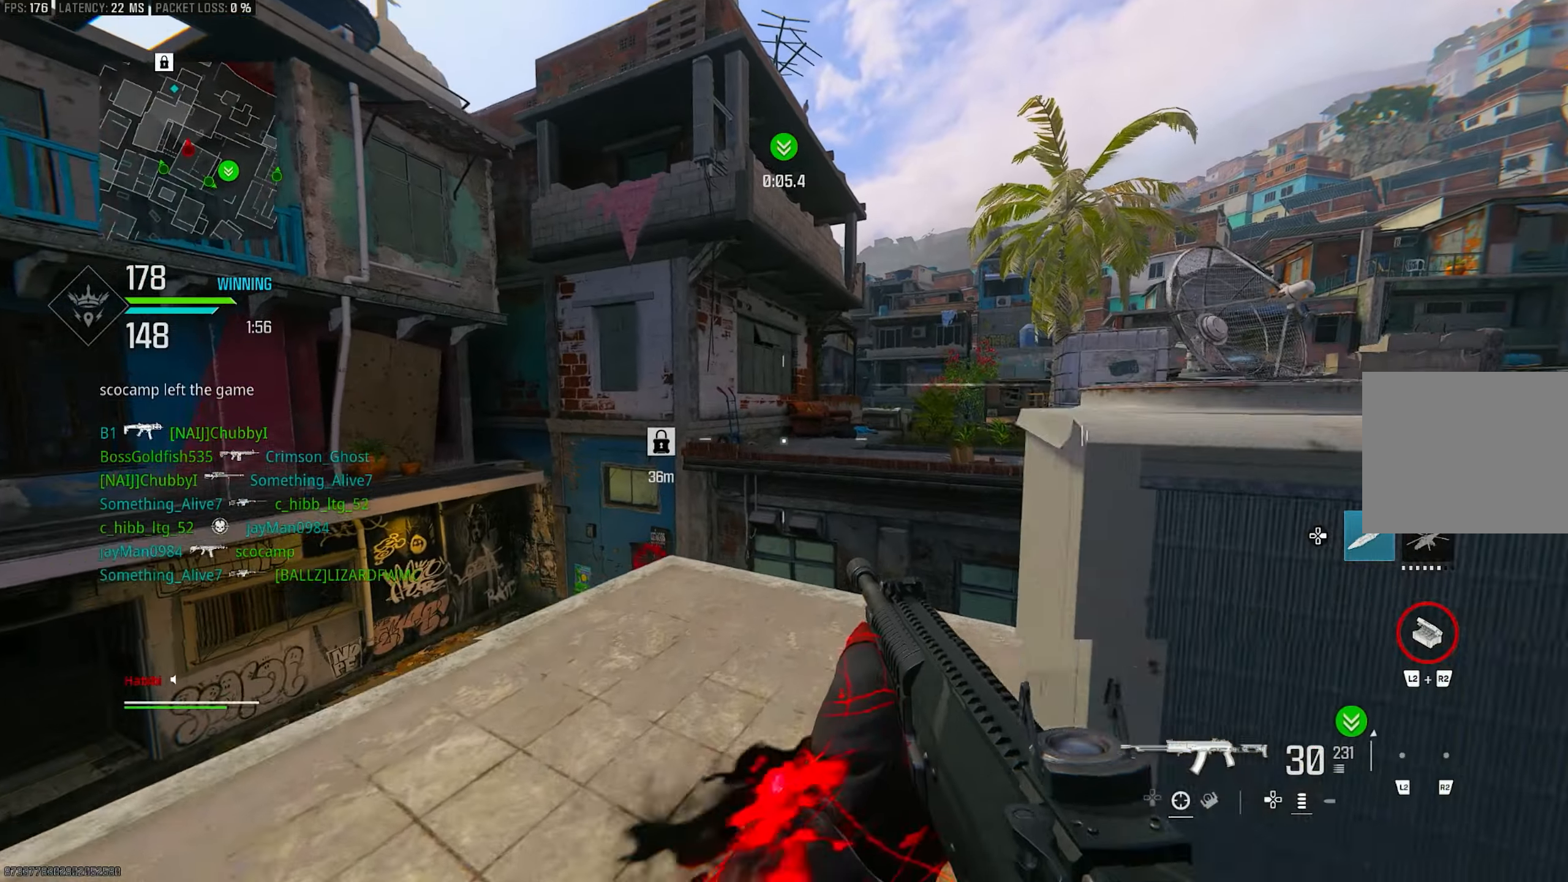
{"buttons": ["L3"], "left_stick": "up-left", "right_stick": "center", "events": [[17, "CROSS", "down"], [17, "R3", "down"], [50, "left_stick", "left"], [117, "R3", "up"], [150, "CROSS", "up"], [183, "left_stick", "up-left"], [450, "L3", "down"]]}
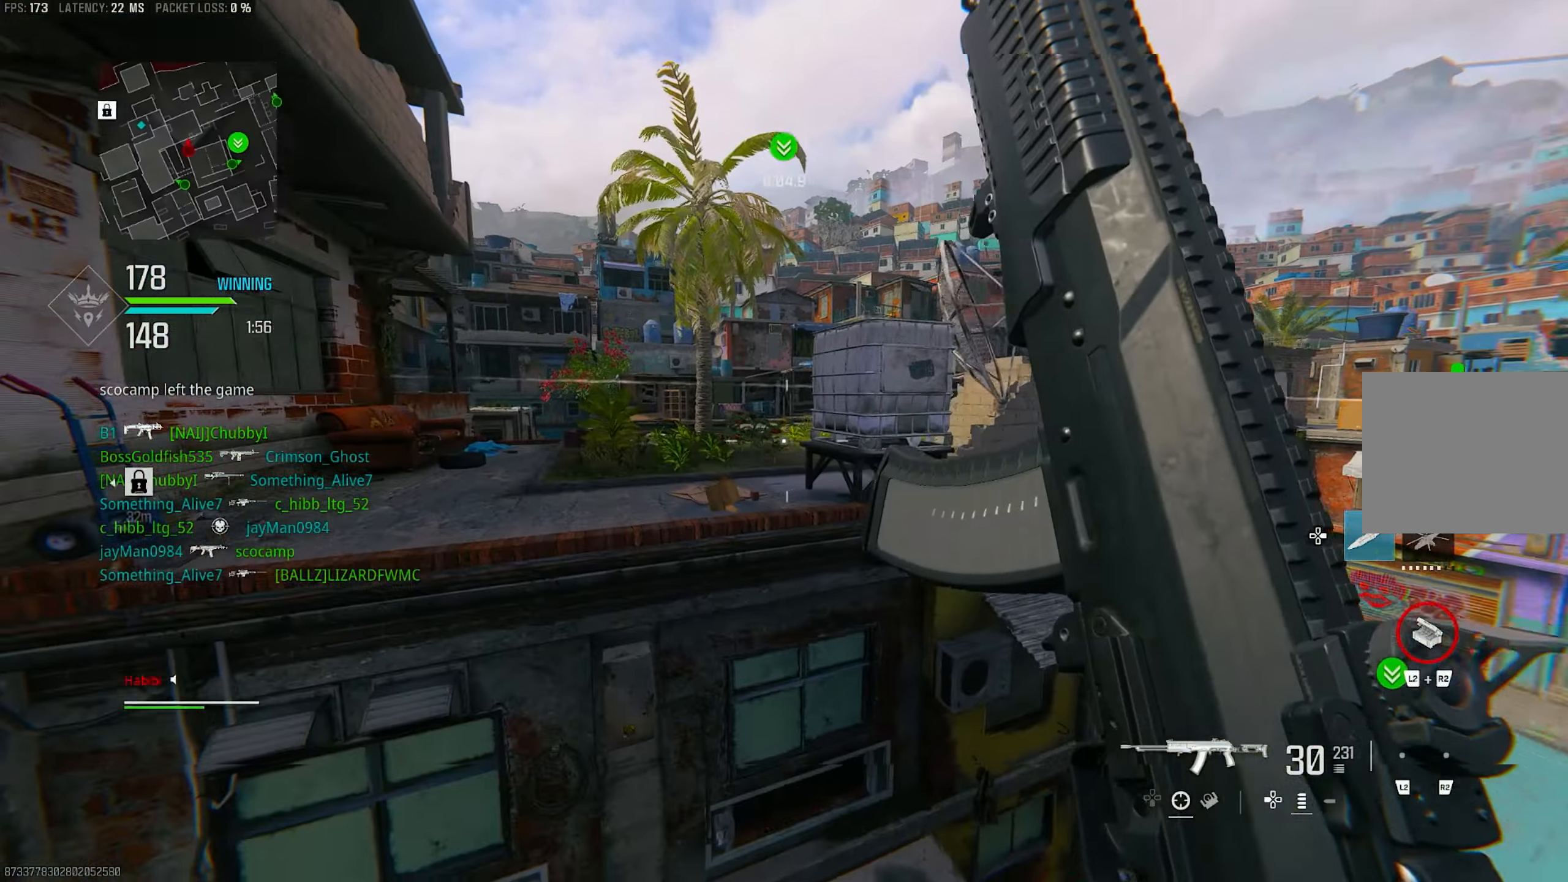
{"buttons": ["CROSS"], "left_stick": "up", "right_stick": "down-left", "events": [[117, "L3", "up"], [117, "right_stick", "right"], [283, "L3", "down"], [283, "left_stick", "up"], [350, "right_stick", "down-left"], [417, "CROSS", "down"], [417, "L3", "up"]]}
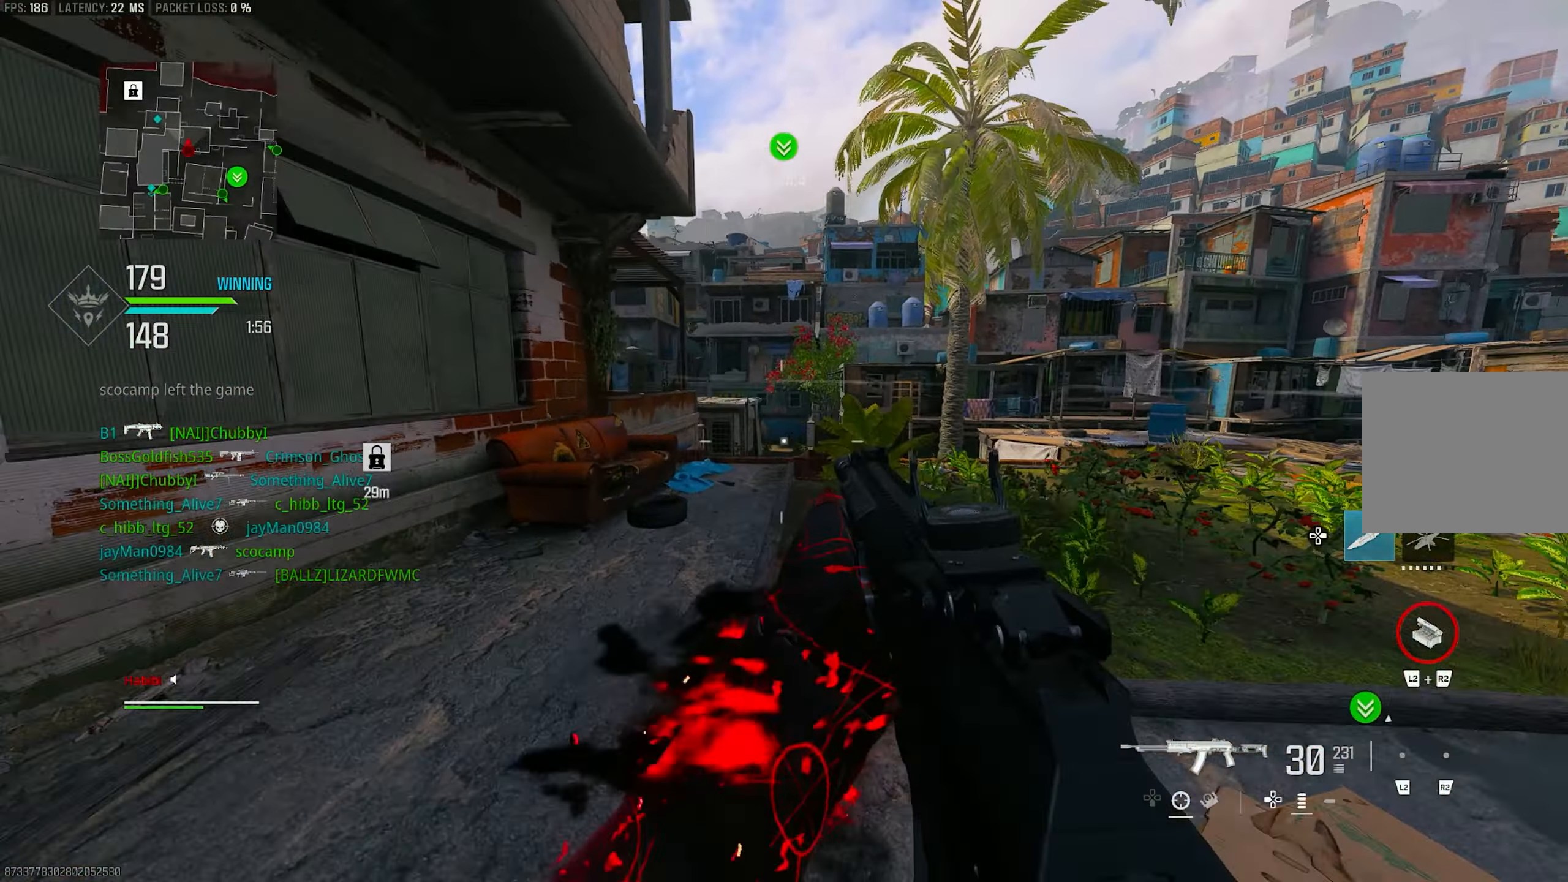
{"buttons": [], "left_stick": "up-right", "right_stick": "center", "events": [[17, "left_stick", "up-right"], [17, "right_stick", "center"], [50, "CROSS", "up"], [283, "L3", "down"], [283, "right_stick", "up"], [450, "L3", "up"], [450, "right_stick", "center"]]}
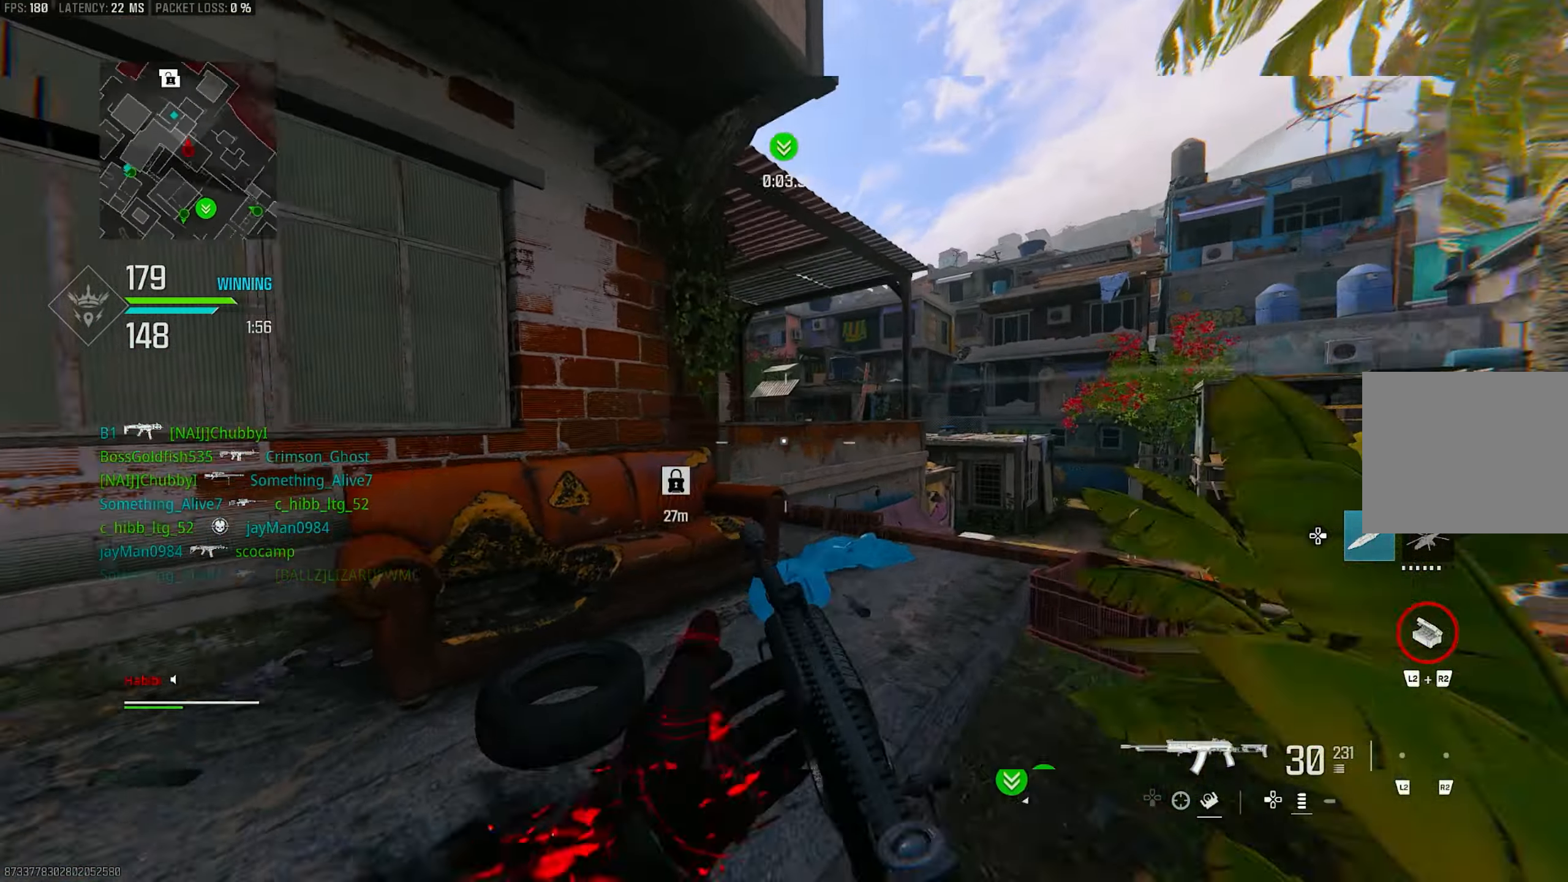
{"buttons": ["L1"], "left_stick": "right", "right_stick": "left", "events": [[83, "R3", "down"], [150, "R3", "up"], [183, "right_stick", "left"], [250, "CROSS", "down"], [250, "R3", "down"], [317, "L1", "down"], [317, "R3", "up"], [417, "CROSS", "up"], [417, "right_stick", "center"], [450, "left_stick", "right"], [483, "right_stick", "left"]]}
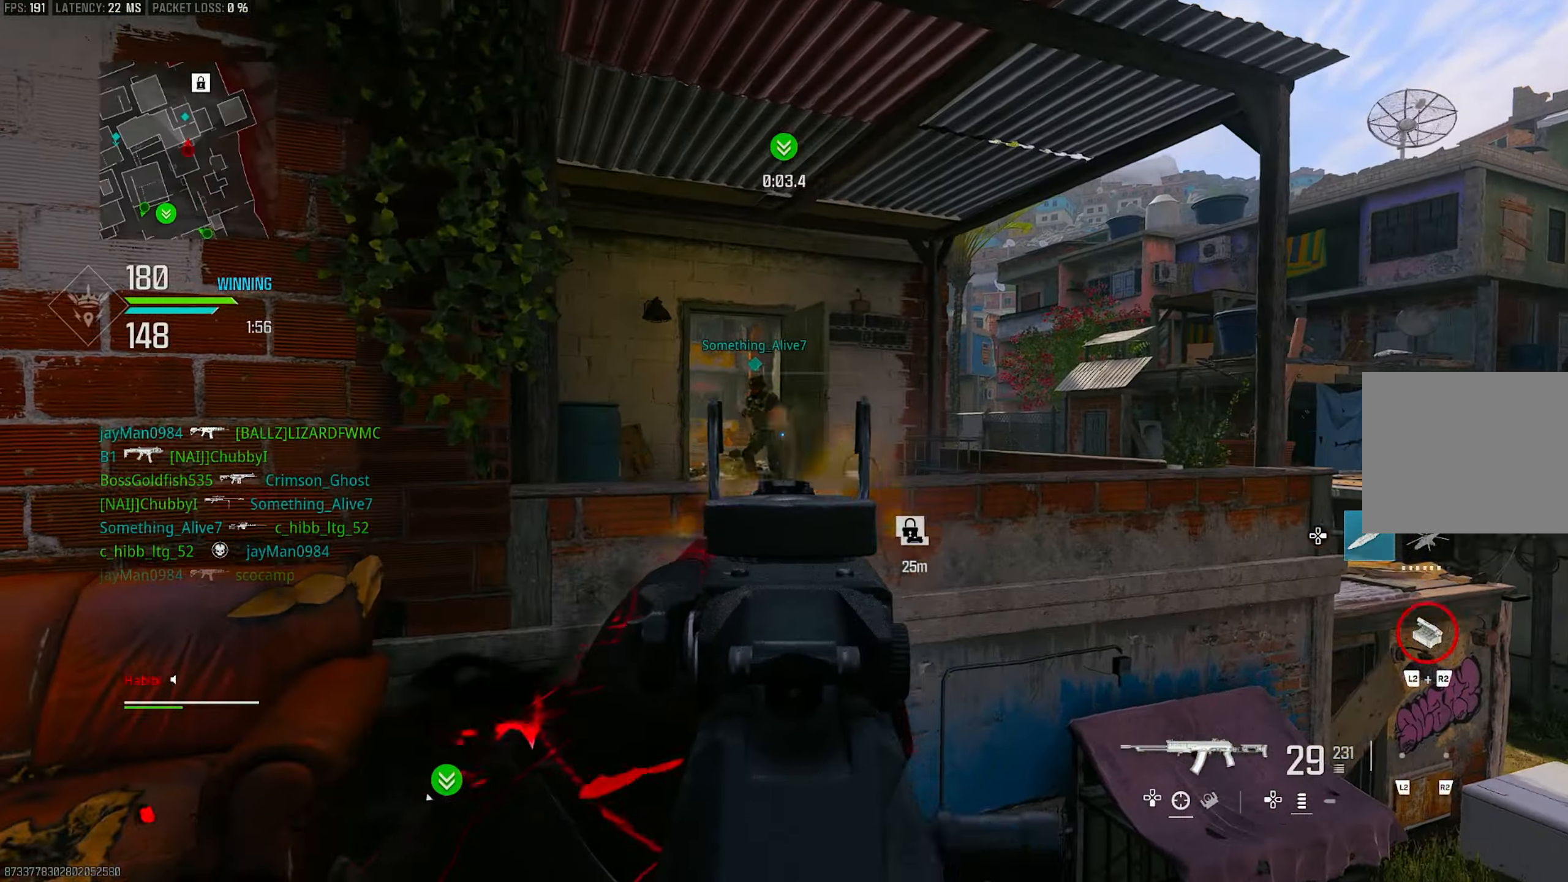
{"buttons": ["L1", "R1"], "left_stick": "left", "right_stick": "center", "events": [[317, "R1", "down"], [383, "left_stick", "left"], [417, "right_stick", "up"], [483, "right_stick", "center"]]}
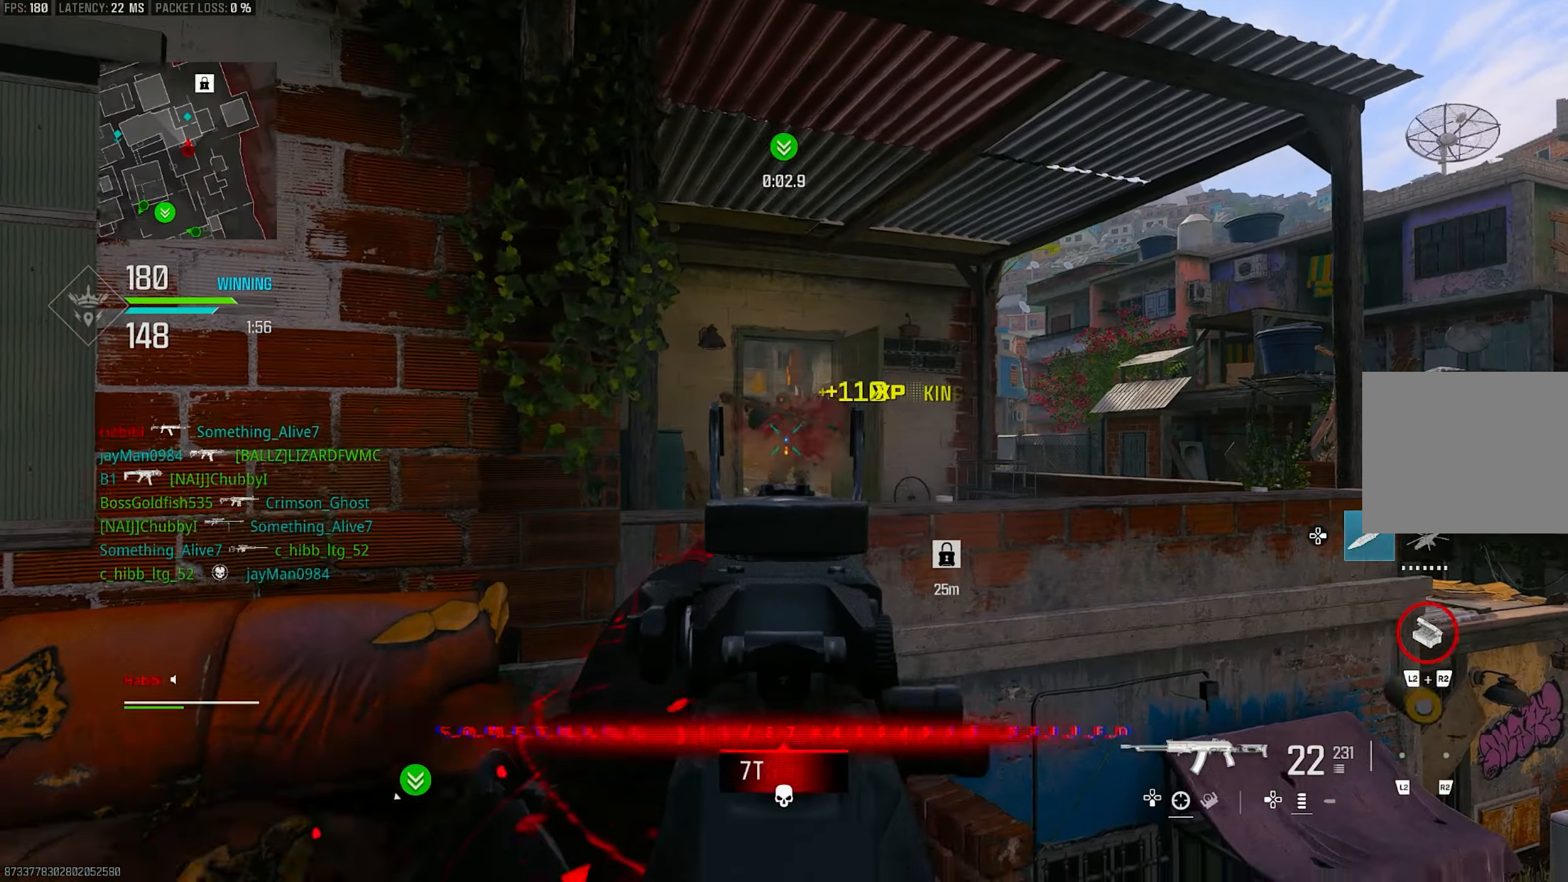
{"buttons": ["L1", "R1"], "left_stick": "up-right", "right_stick": "down", "events": [[17, "right_stick", "up"], [50, "right_stick", "down-left"], [150, "right_stick", "down"], [317, "left_stick", "up-right"]]}
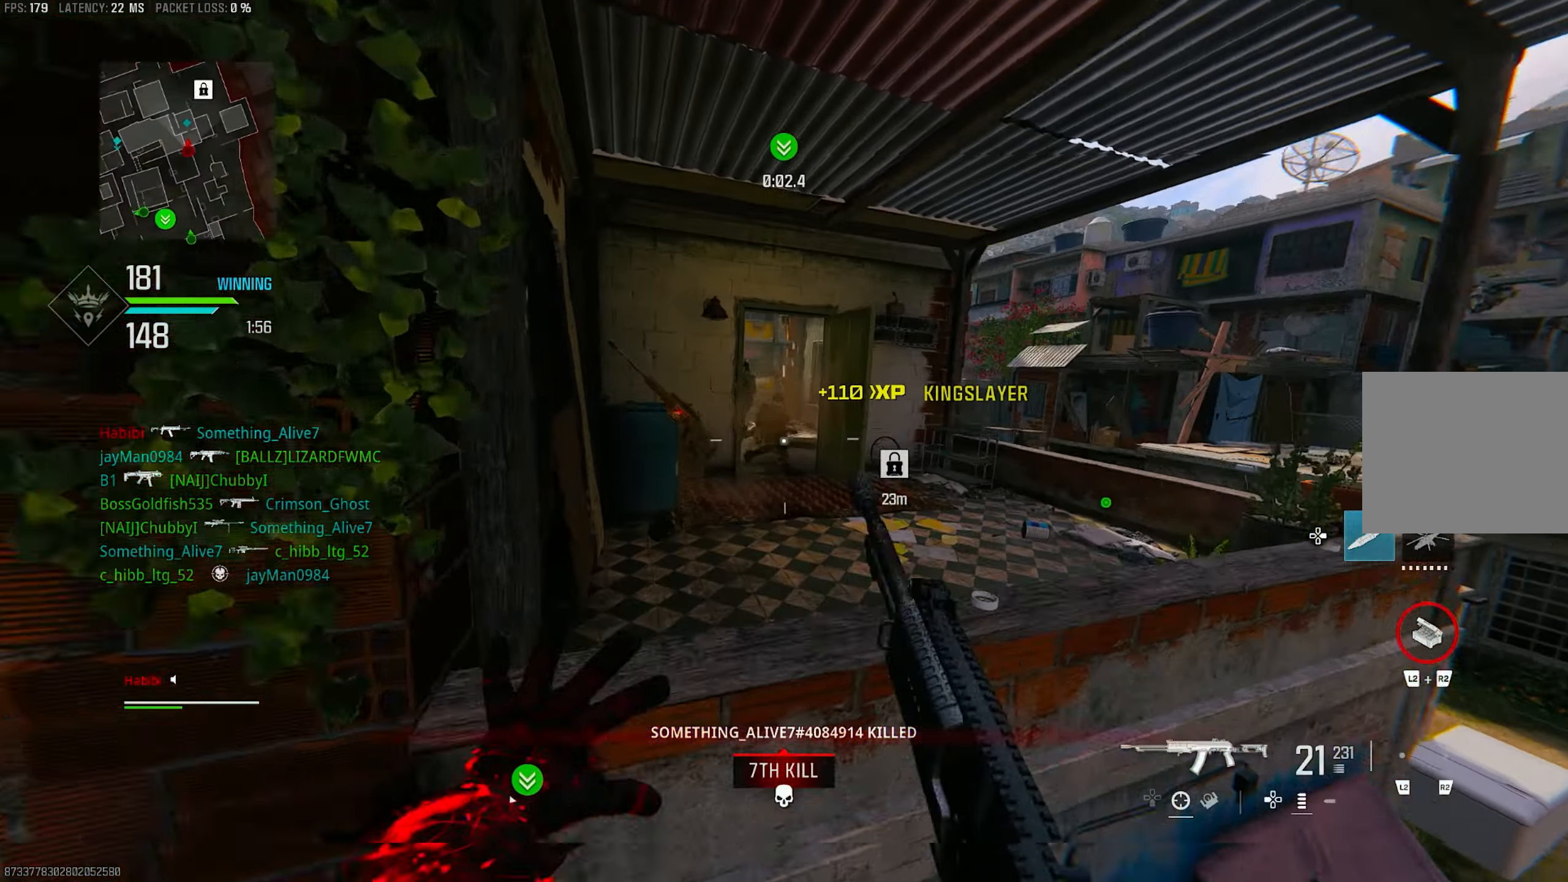
{"buttons": [], "left_stick": "up", "right_stick": "center", "events": [[50, "L1", "up"], [50, "R1", "up"], [50, "left_stick", "up"], [83, "L3", "down"], [217, "CROSS", "down"], [283, "L3", "up"], [283, "right_stick", "center"], [350, "CROSS", "up"], [350, "right_stick", "down"], [483, "right_stick", "center"]]}
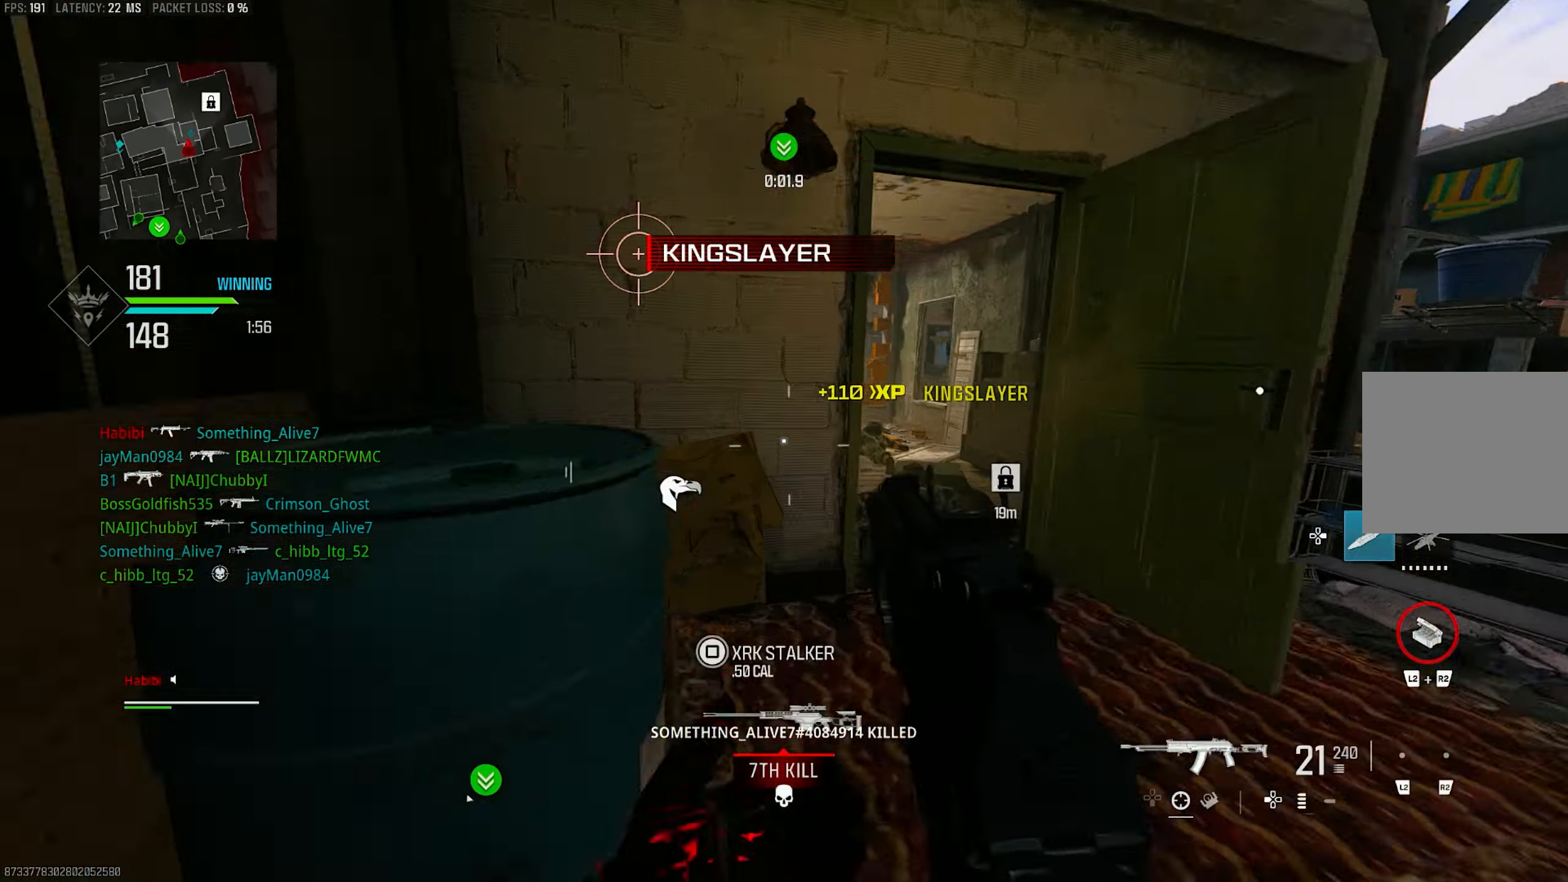
{"buttons": [], "left_stick": "right", "right_stick": "center", "events": [[217, "left_stick", "right"], [250, "L1", "down"], [250, "right_stick", "left"], [383, "L1", "up"], [383, "right_stick", "center"]]}
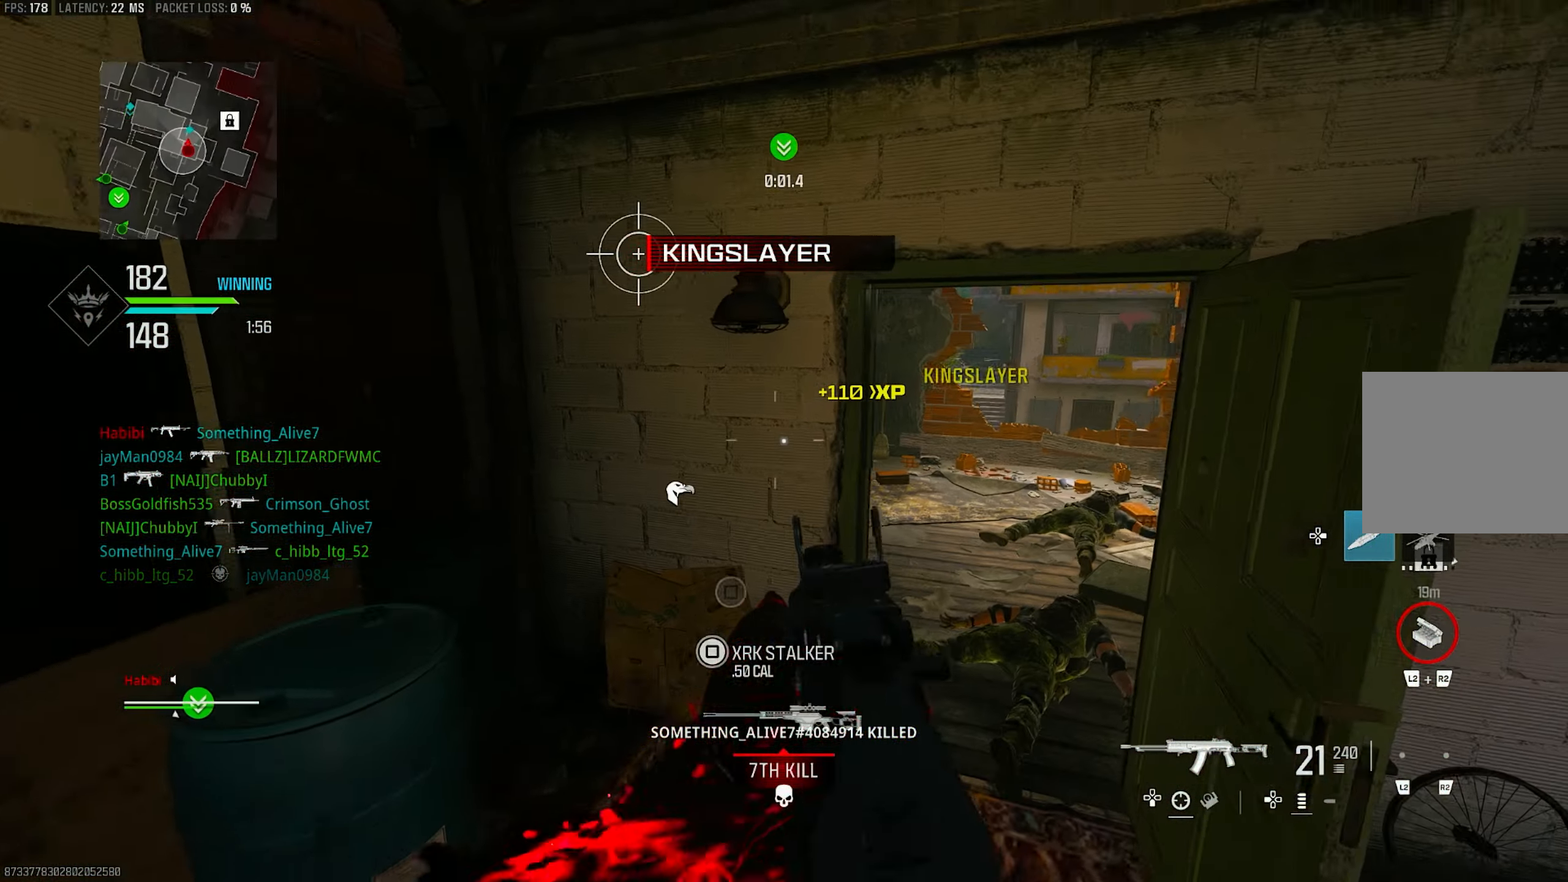
{"buttons": ["L1"], "left_stick": "right", "right_stick": "center", "events": [[50, "right_stick", "left"], [83, "L1", "down"], [183, "CROSS", "down"], [283, "right_stick", "center"], [317, "CROSS", "up"]]}